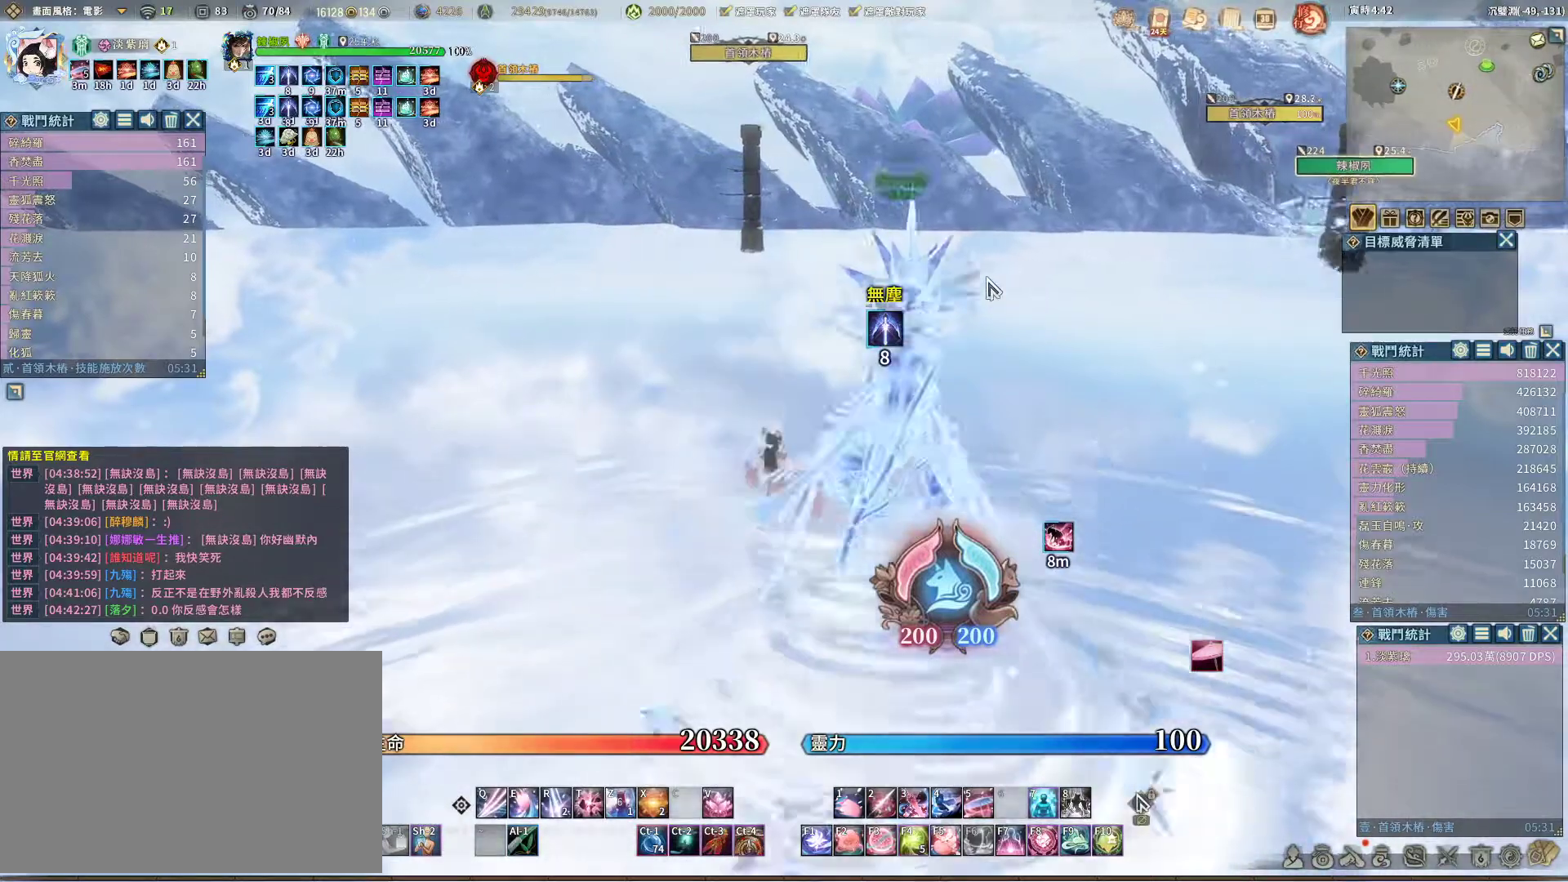
Gameplay with keyboard and mouse; each line is a JSON object with the keys and mouse buttons held at the frame after it. "events" lists presses ("down") and releases ("up") of "1", "2", "3", "4", "5", "a", "alt", "c", "caps_lock", "ctrl", "d", "e", "f", "g", "r", "s", "shift", "space", "t", "tab", "v", "w", "x", "z", "mouse_left", "mouse_wheel" and "mouse_right" between this image and that frame as [ms after this image, input, new state], when the widget could be followed in between. "mouse_left", "mouse_wheel", "mouse_right" = the "left", "wheel", "right" buttons of the "mouse" list. No other keys are recorded. "wheel" means that the mouse wheel is clicked or scrolled. Not read: mouse_move q.
{"keys": ["w"], "mouse": [], "events": [[333, "mouse_left", "down"], [383, "mouse_left", "up"], [417, "a", "up"]]}
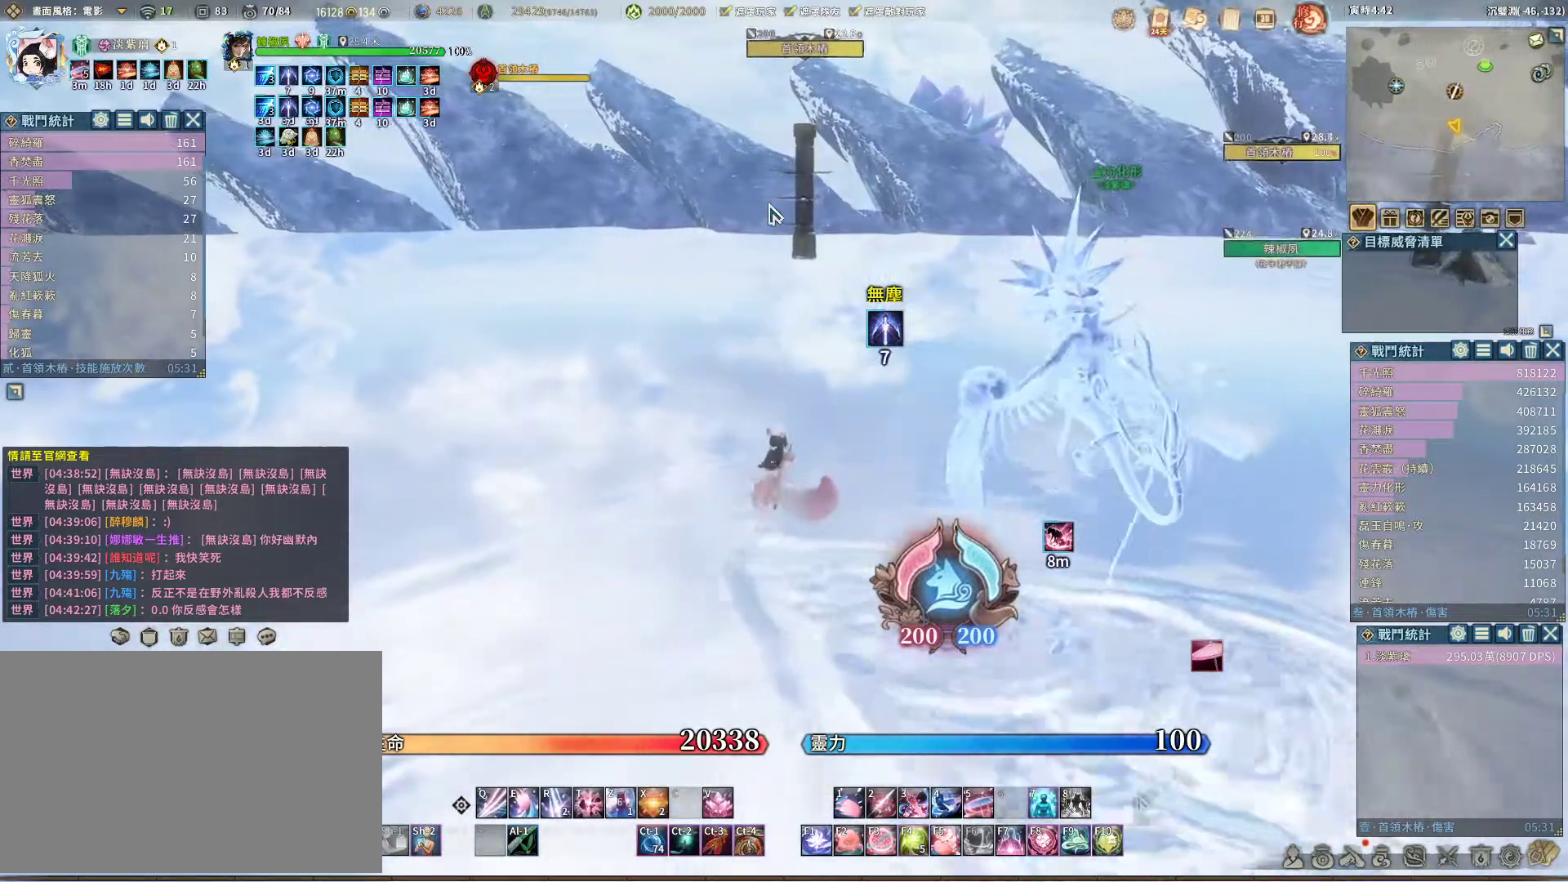
{"keys": ["a", "w"], "mouse": [], "events": [[150, "mouse_left", "down"], [200, "d", "down"], [200, "mouse_left", "up"], [433, "a", "down"], [433, "d", "up"]]}
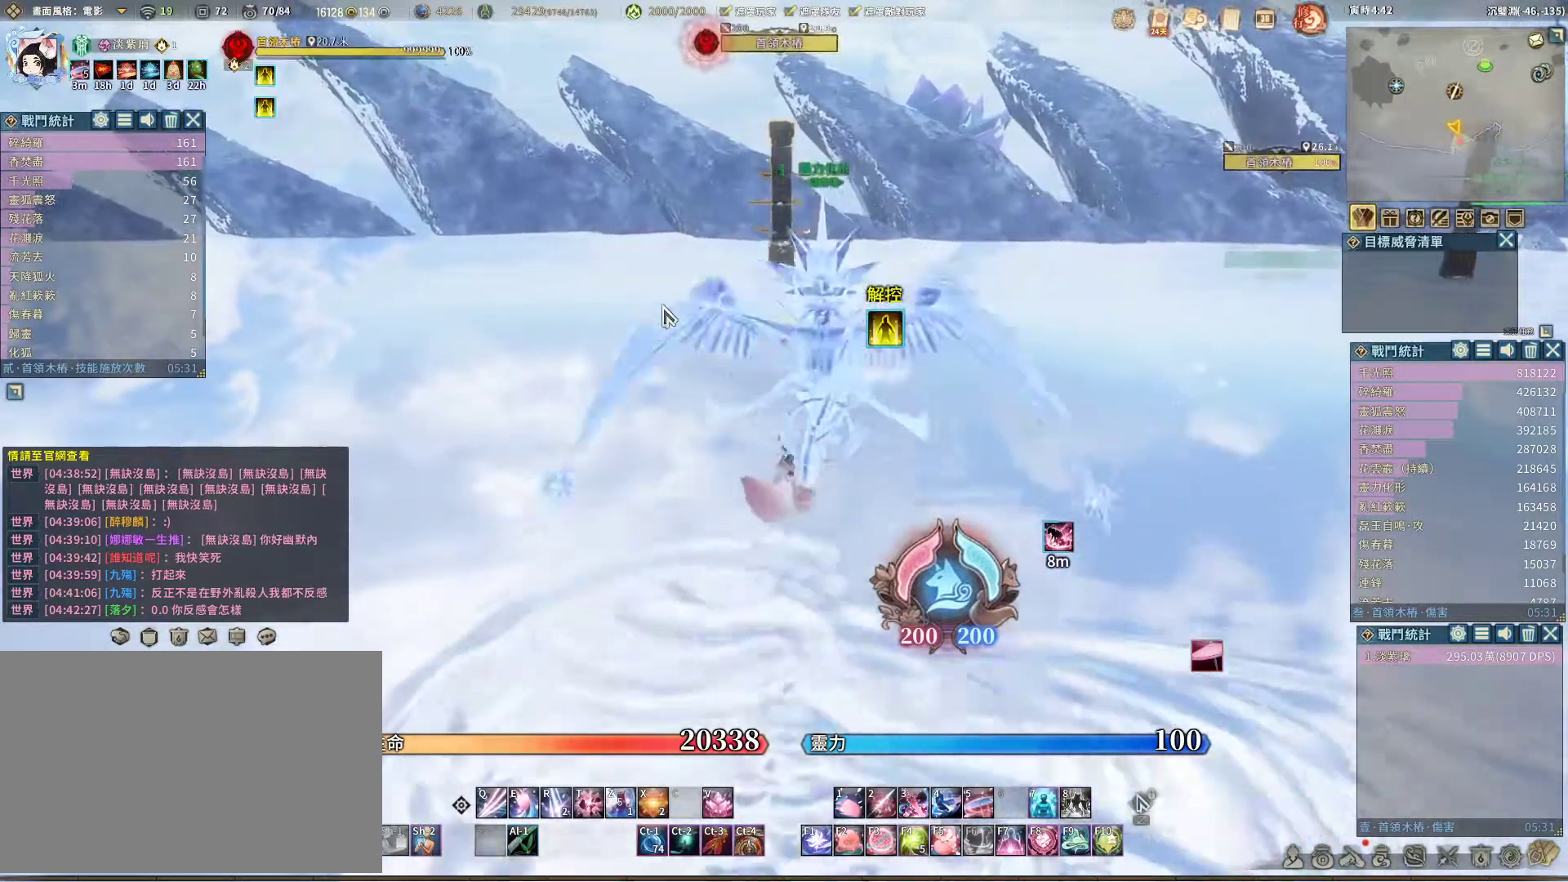
{"keys": ["d", "w"], "mouse": [], "events": [[83, "w", "up"], [133, "mouse_right", "down"], [167, "w", "down"], [267, "a", "up"], [317, "mouse_right", "up"], [417, "d", "down"]]}
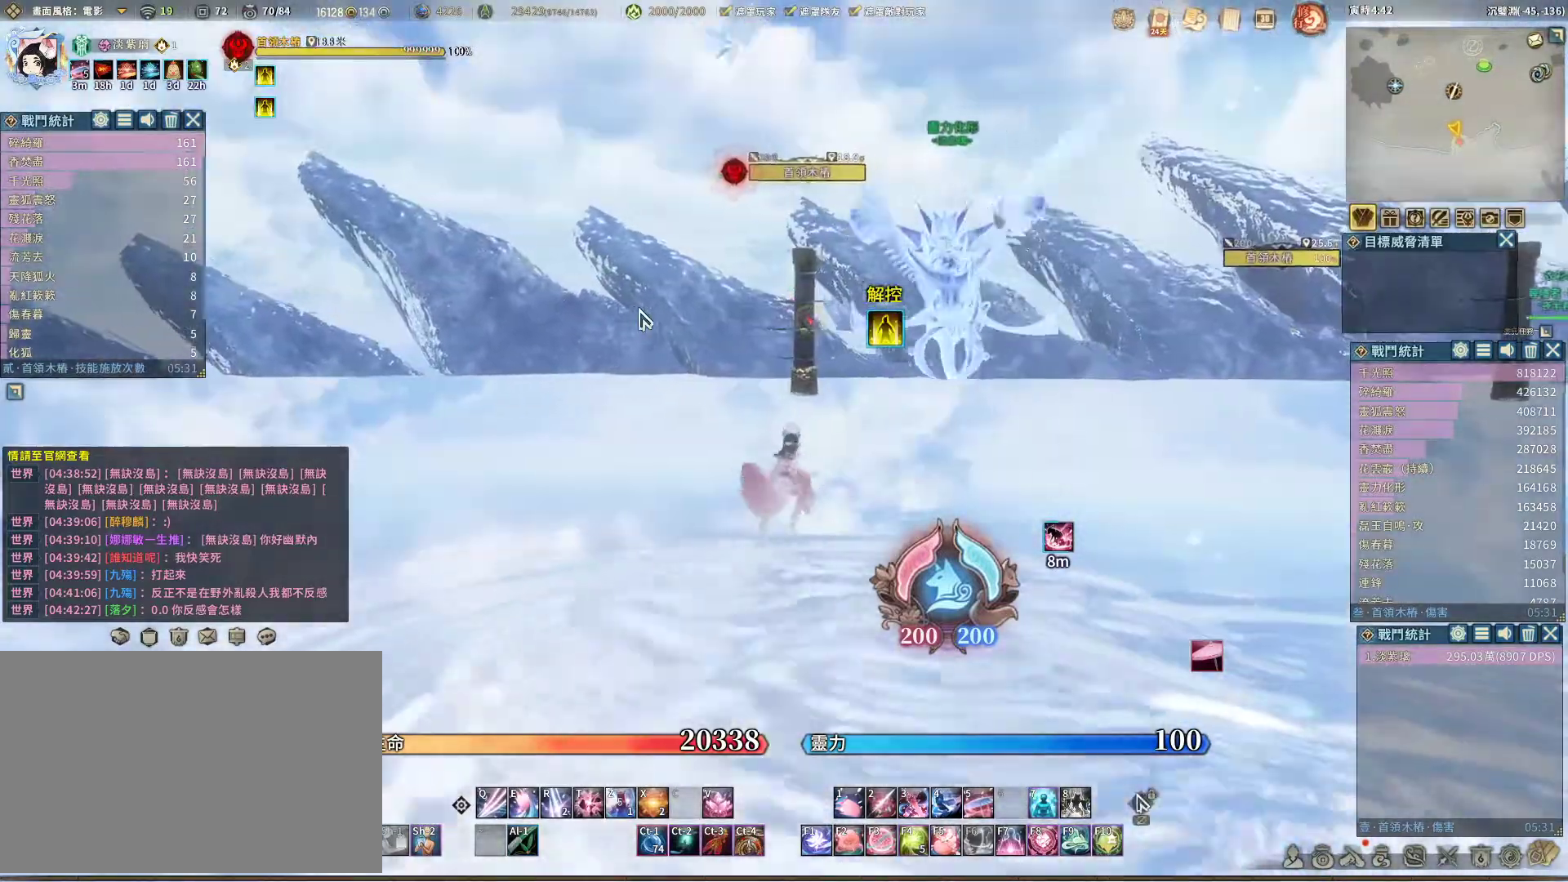
{"keys": ["d"], "mouse": ["right"], "events": [[100, "d", "up"], [150, "a", "down"], [183, "w", "up"], [383, "a", "up"], [383, "d", "down"], [417, "mouse_right", "down"]]}
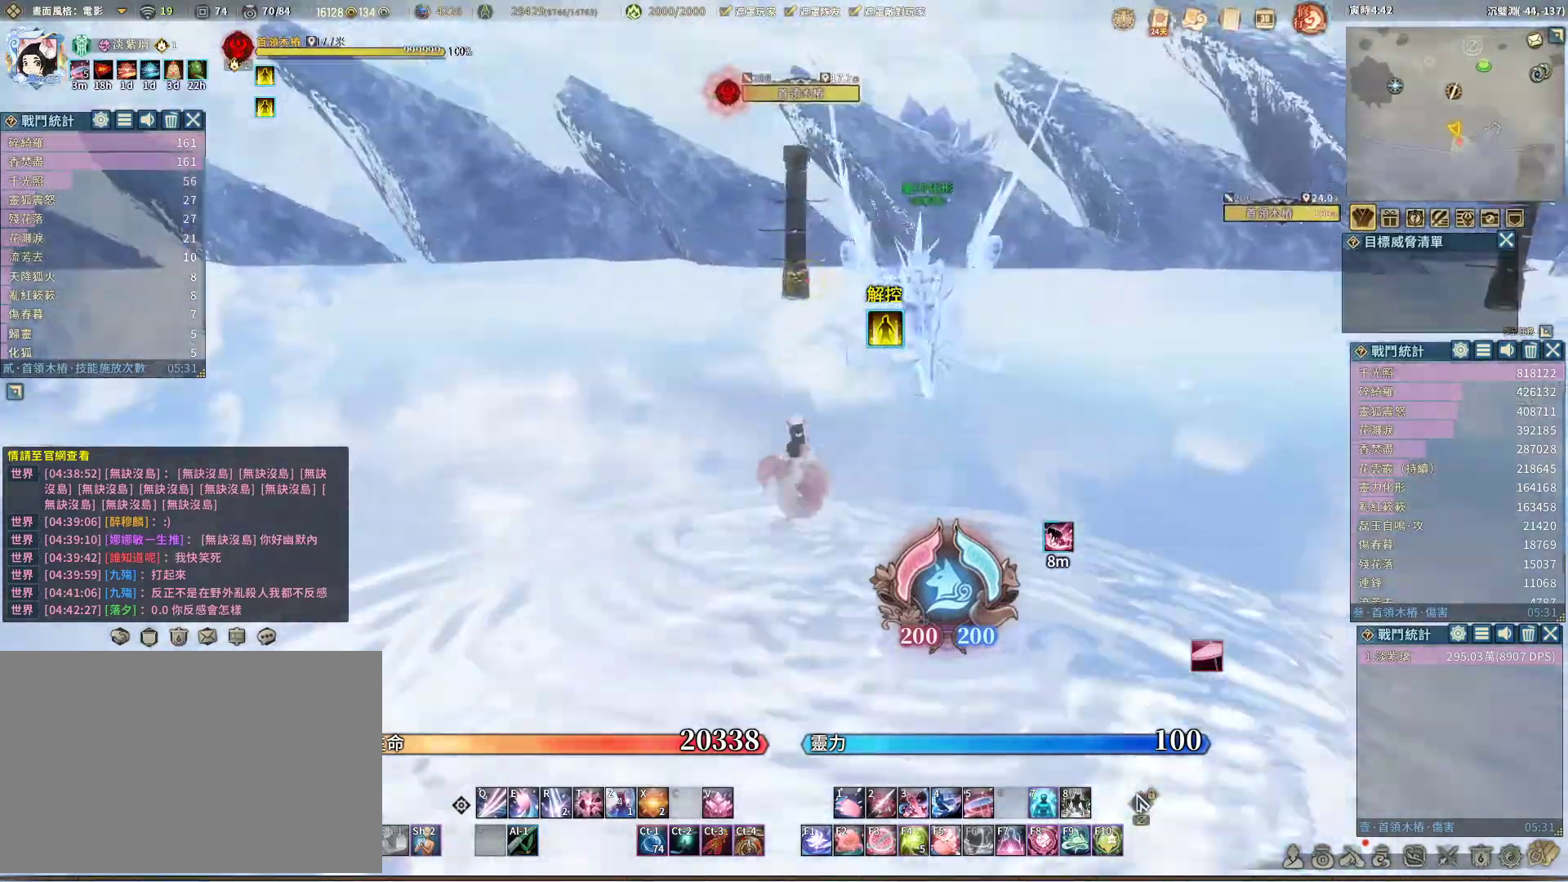
{"keys": ["d", "w"], "mouse": [], "events": [[67, "mouse_right", "up"], [150, "d", "up"], [200, "a", "down"], [300, "w", "down"], [350, "a", "up"], [400, "d", "down"]]}
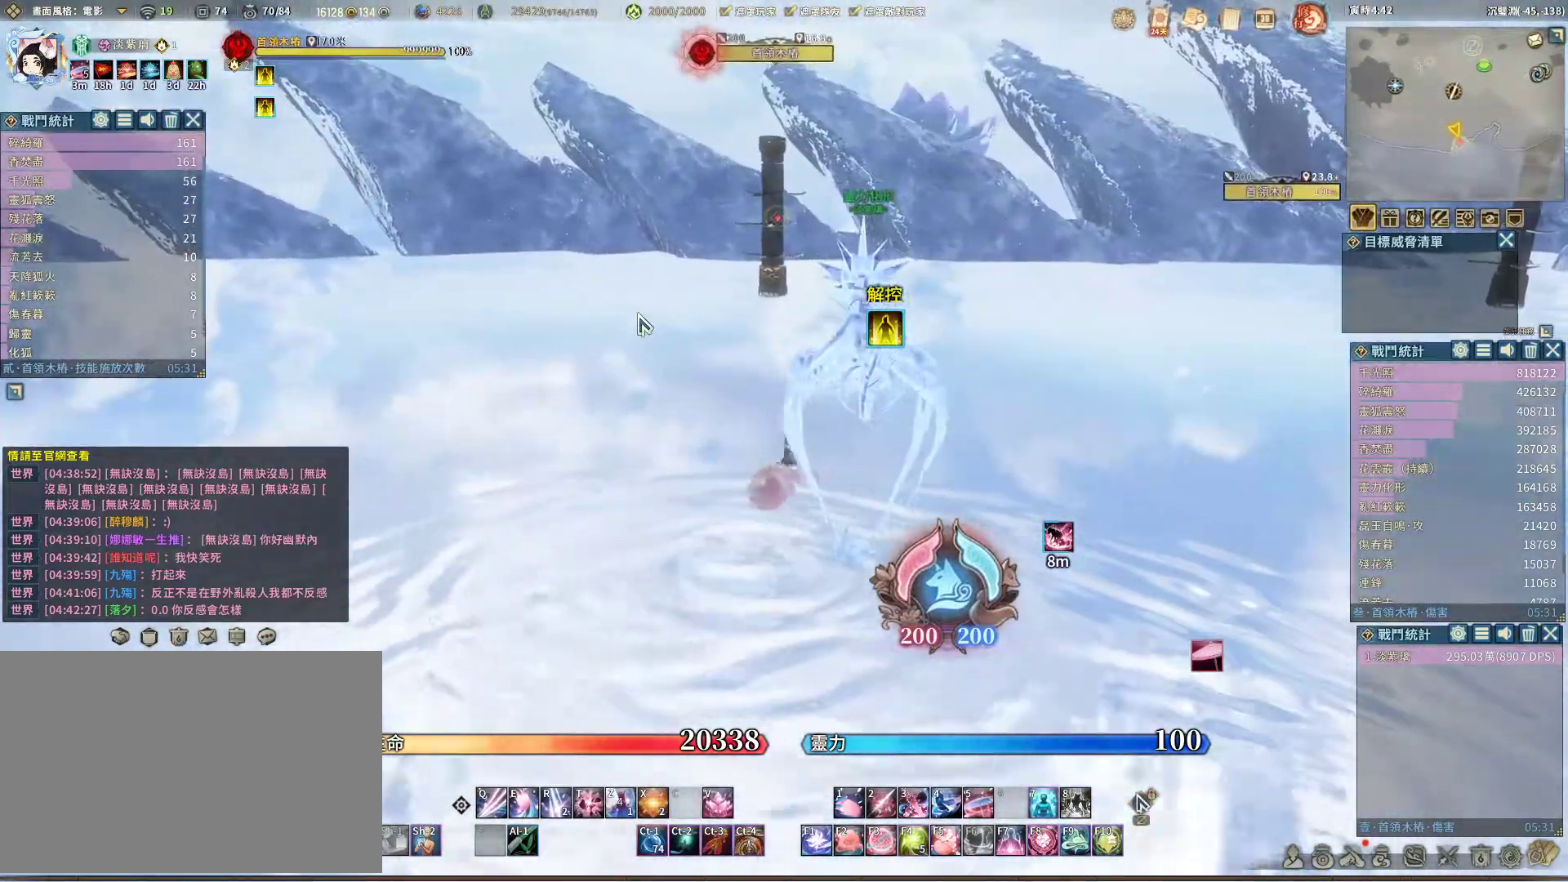
{"keys": ["a", "w"], "mouse": [], "events": [[83, "d", "up"], [133, "a", "down"], [267, "a", "up"], [267, "d", "down"], [267, "w", "up"], [367, "w", "down"], [417, "a", "down"], [417, "d", "up"]]}
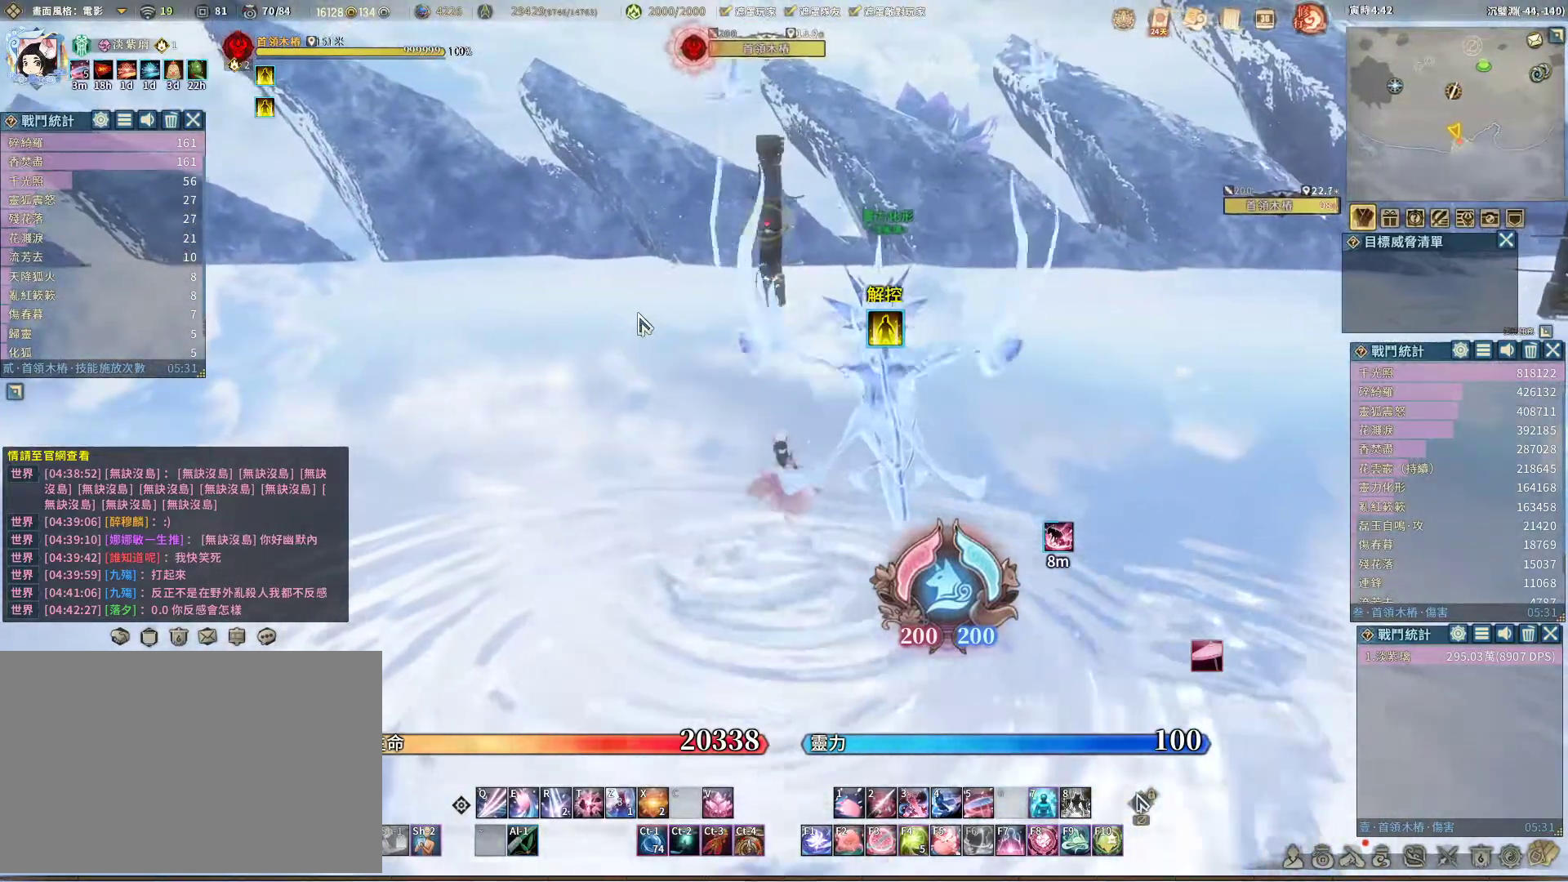
{"keys": ["d"], "mouse": [], "events": [[233, "w", "up"], [283, "a", "up"], [283, "d", "down"]]}
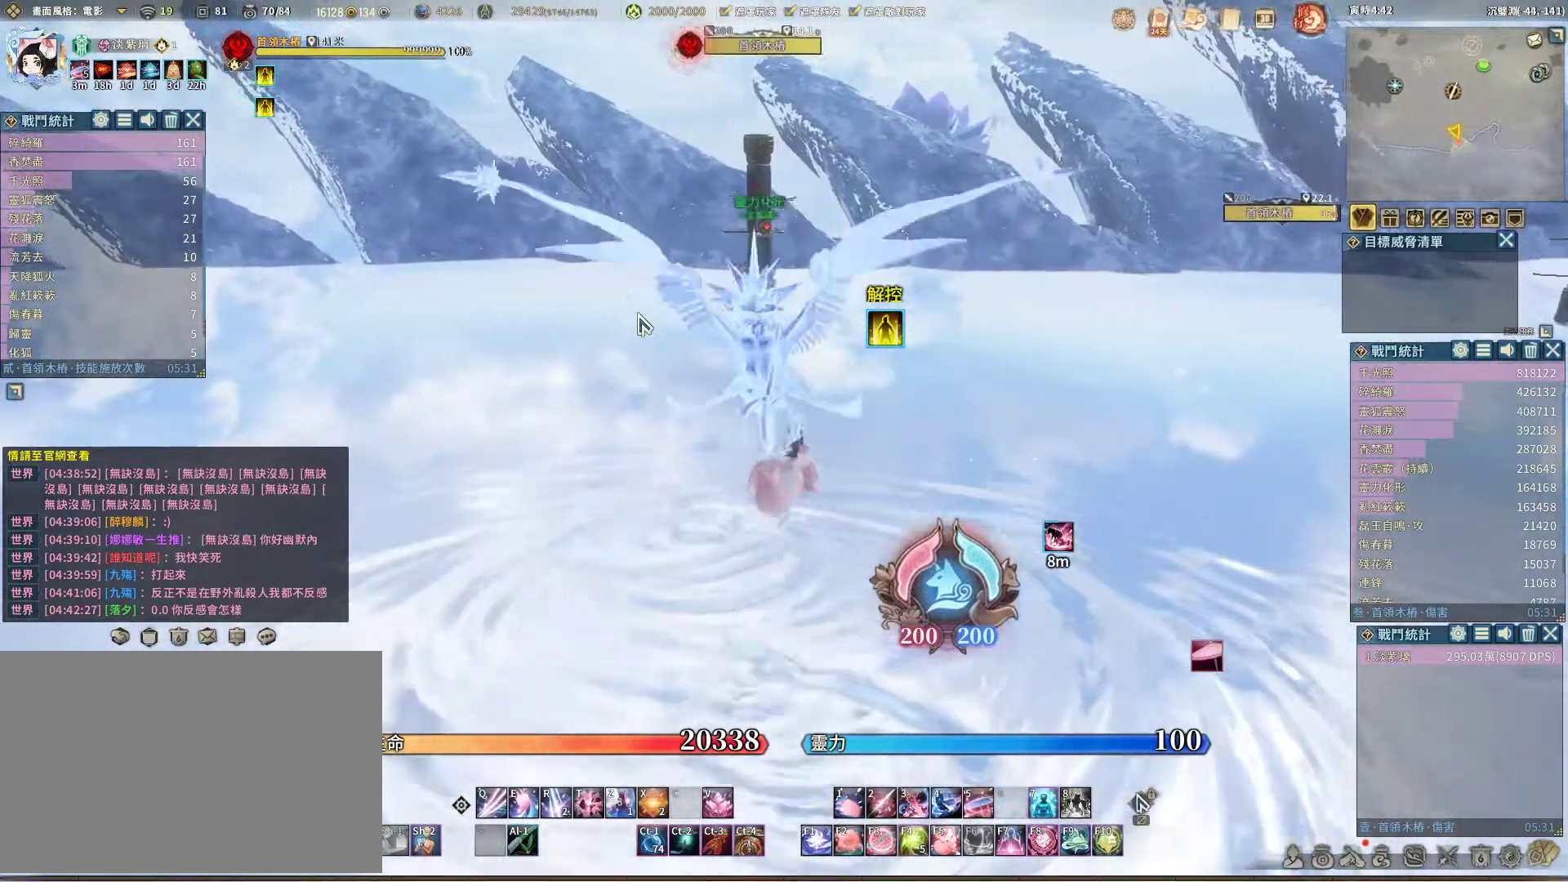
{"keys": [], "mouse": [], "events": [[67, "d", "up"], [67, "s", "down"], [167, "a", "down"], [250, "s", "up"], [350, "a", "up"]]}
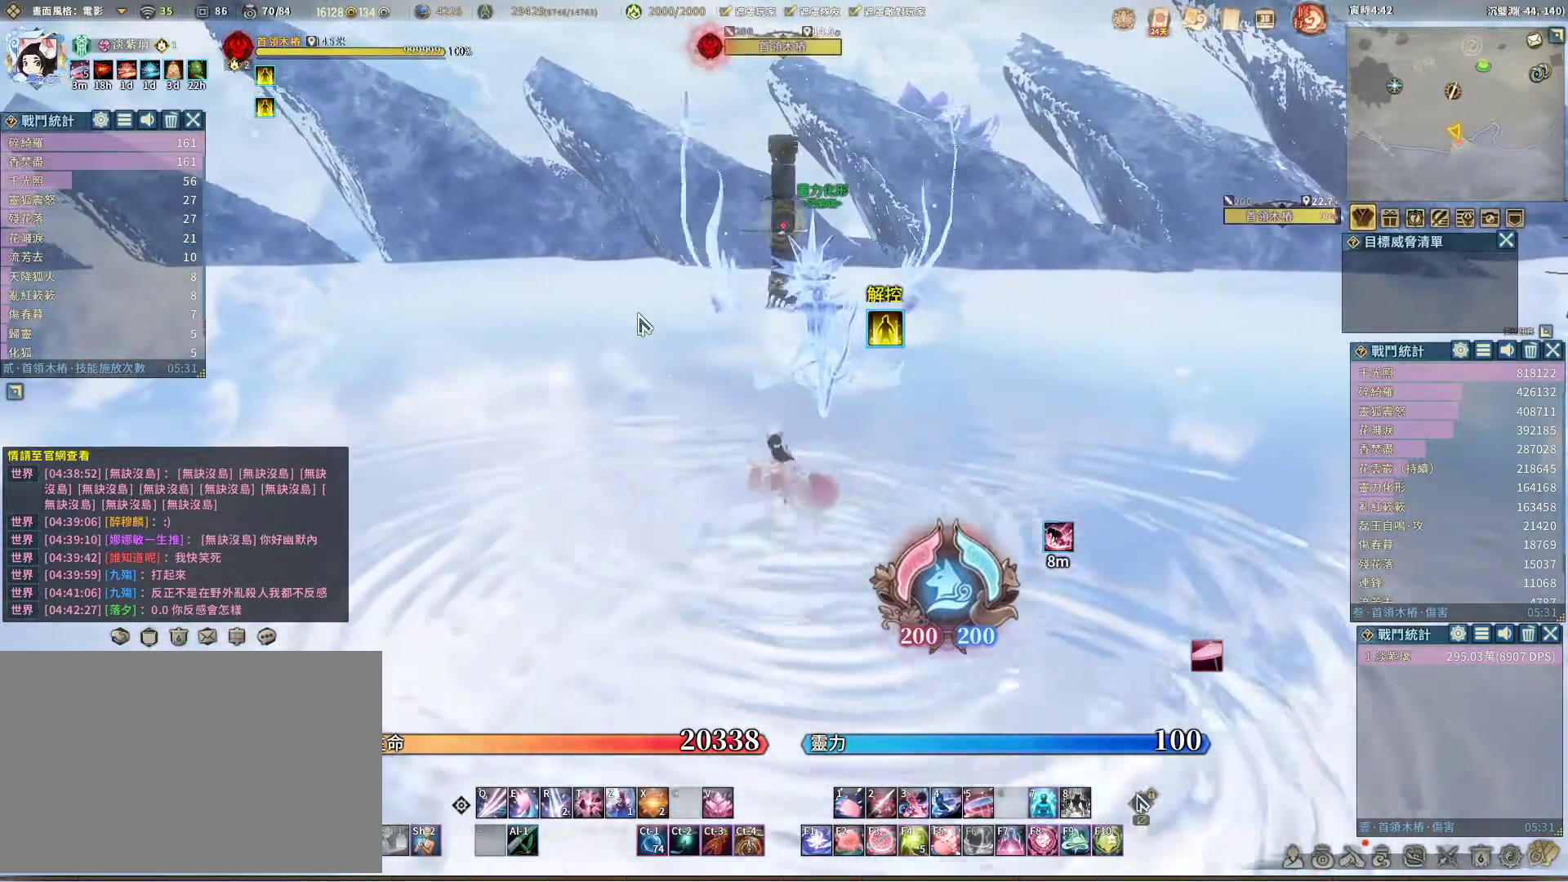
{"keys": [], "mouse": [], "events": [[267, "mouse_right", "down"], [500, "mouse_right", "up"]]}
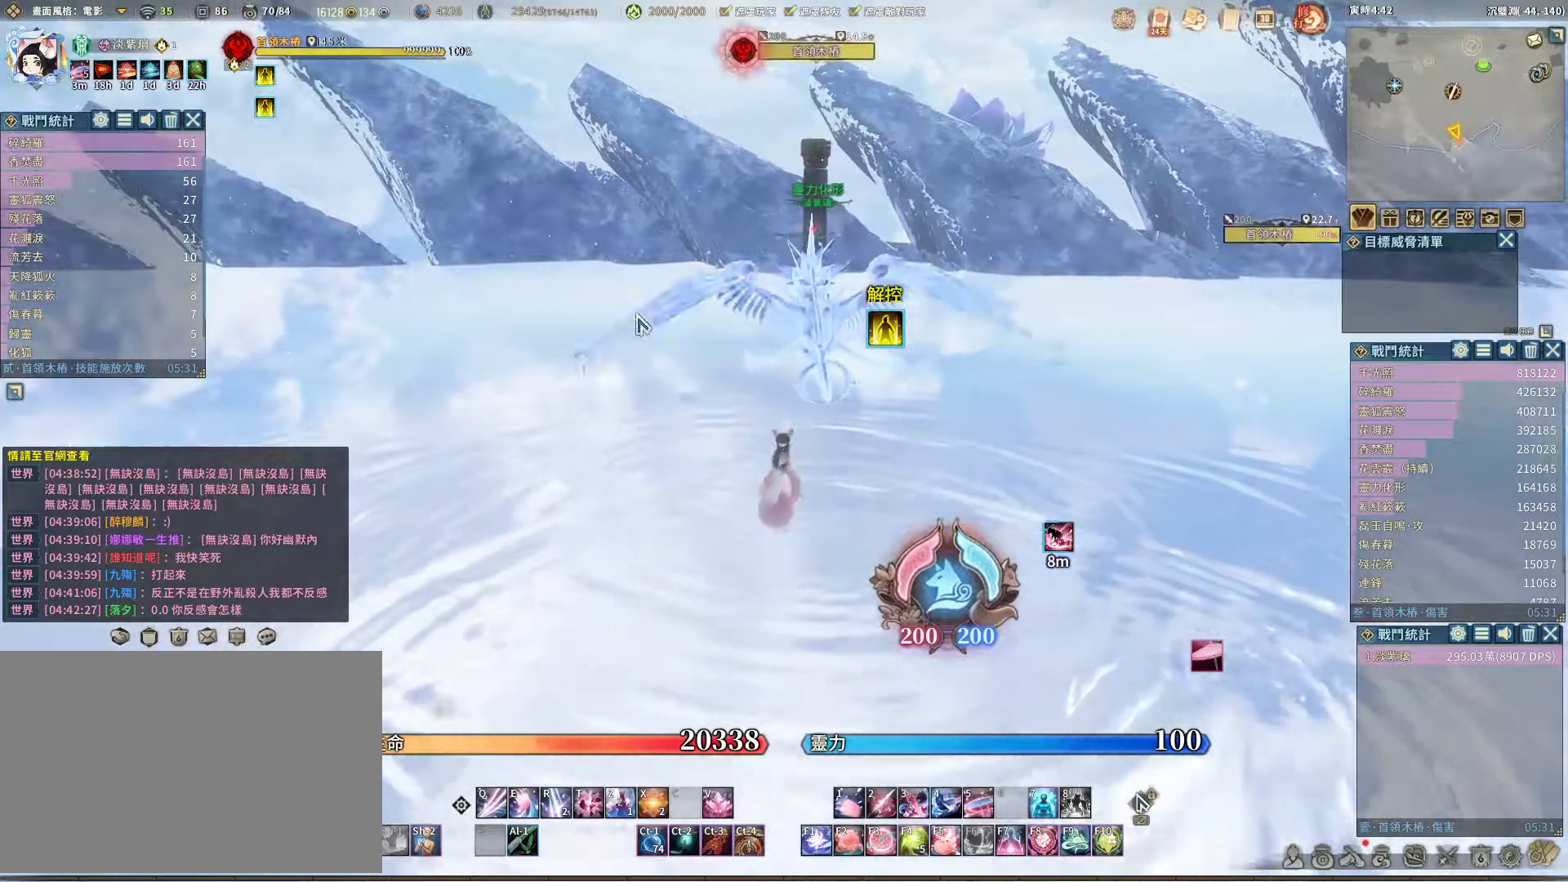
{"keys": [], "mouse": [], "events": [[100, "d", "down"], [233, "d", "up"]]}
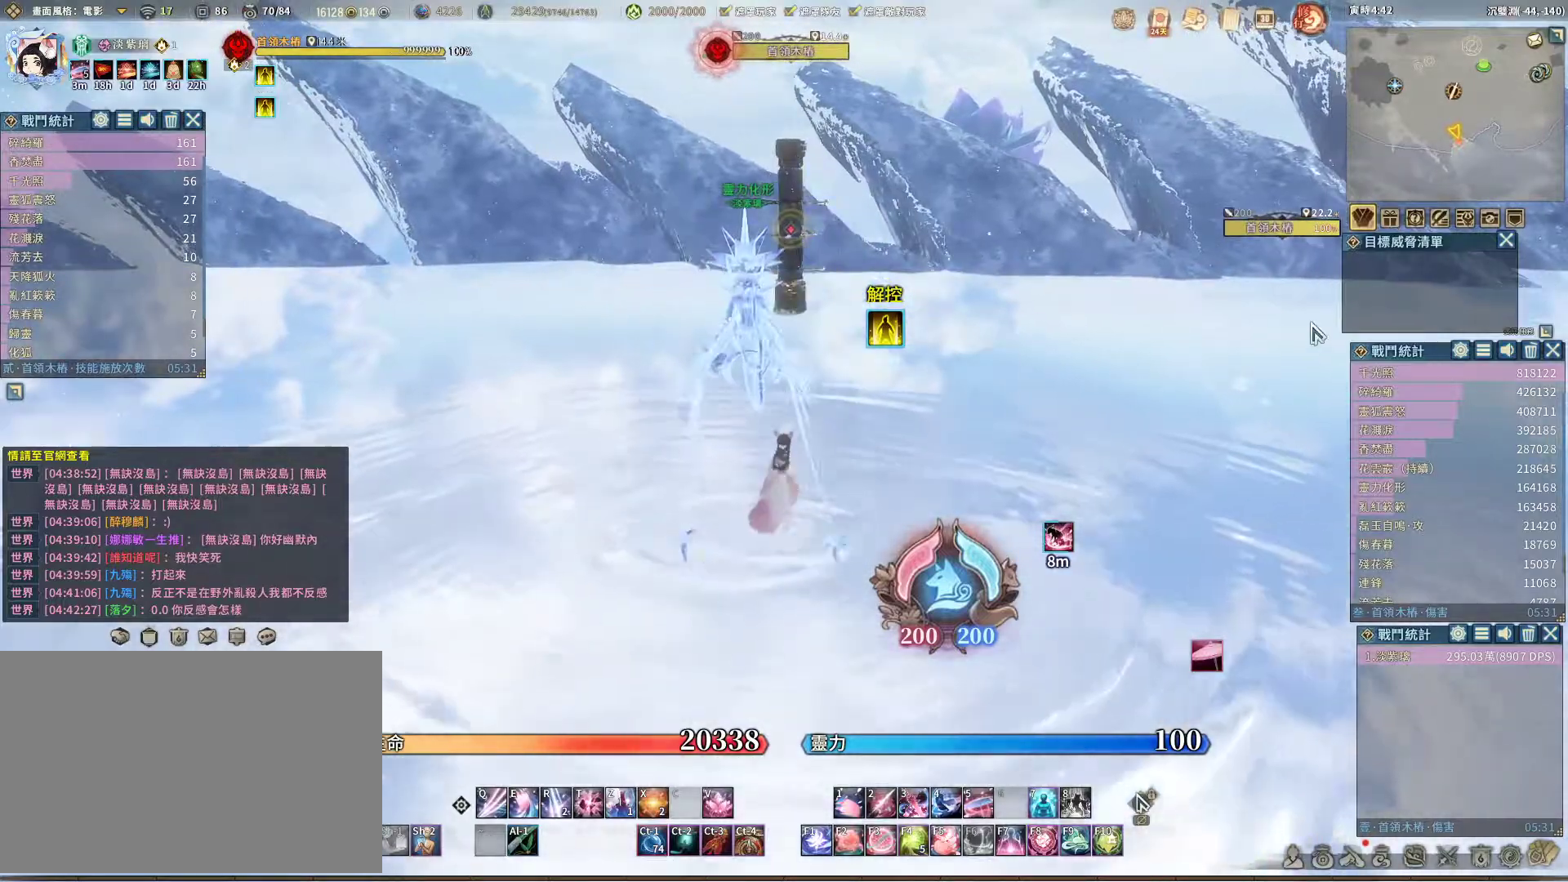
{"keys": [], "mouse": [], "events": []}
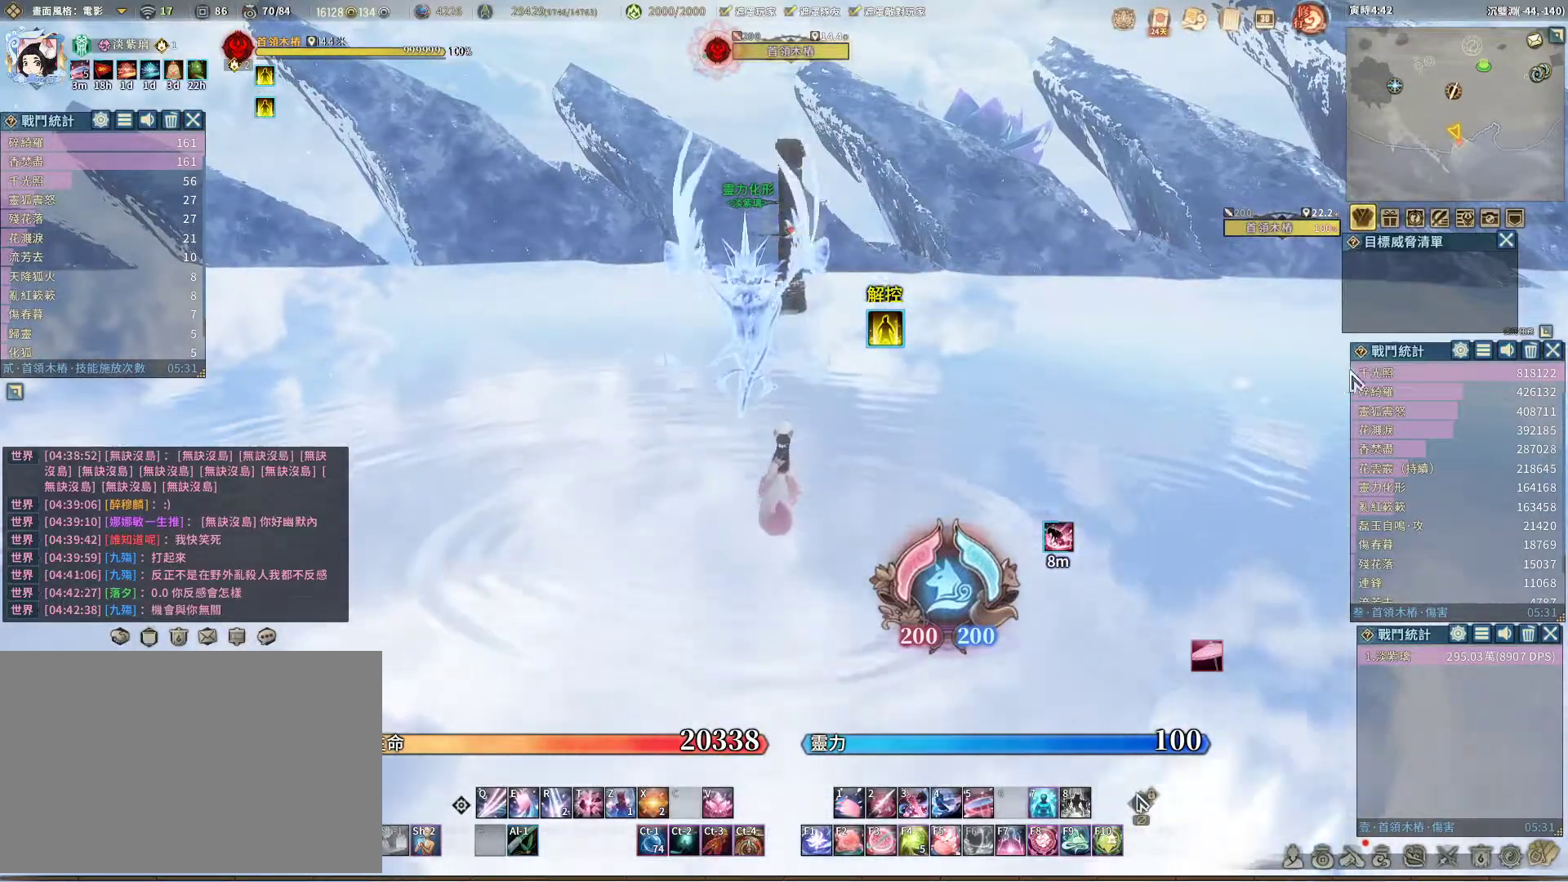
{"keys": [], "mouse": [], "events": [[133, "mouse_left", "down"], [167, "mouse_left", "up"]]}
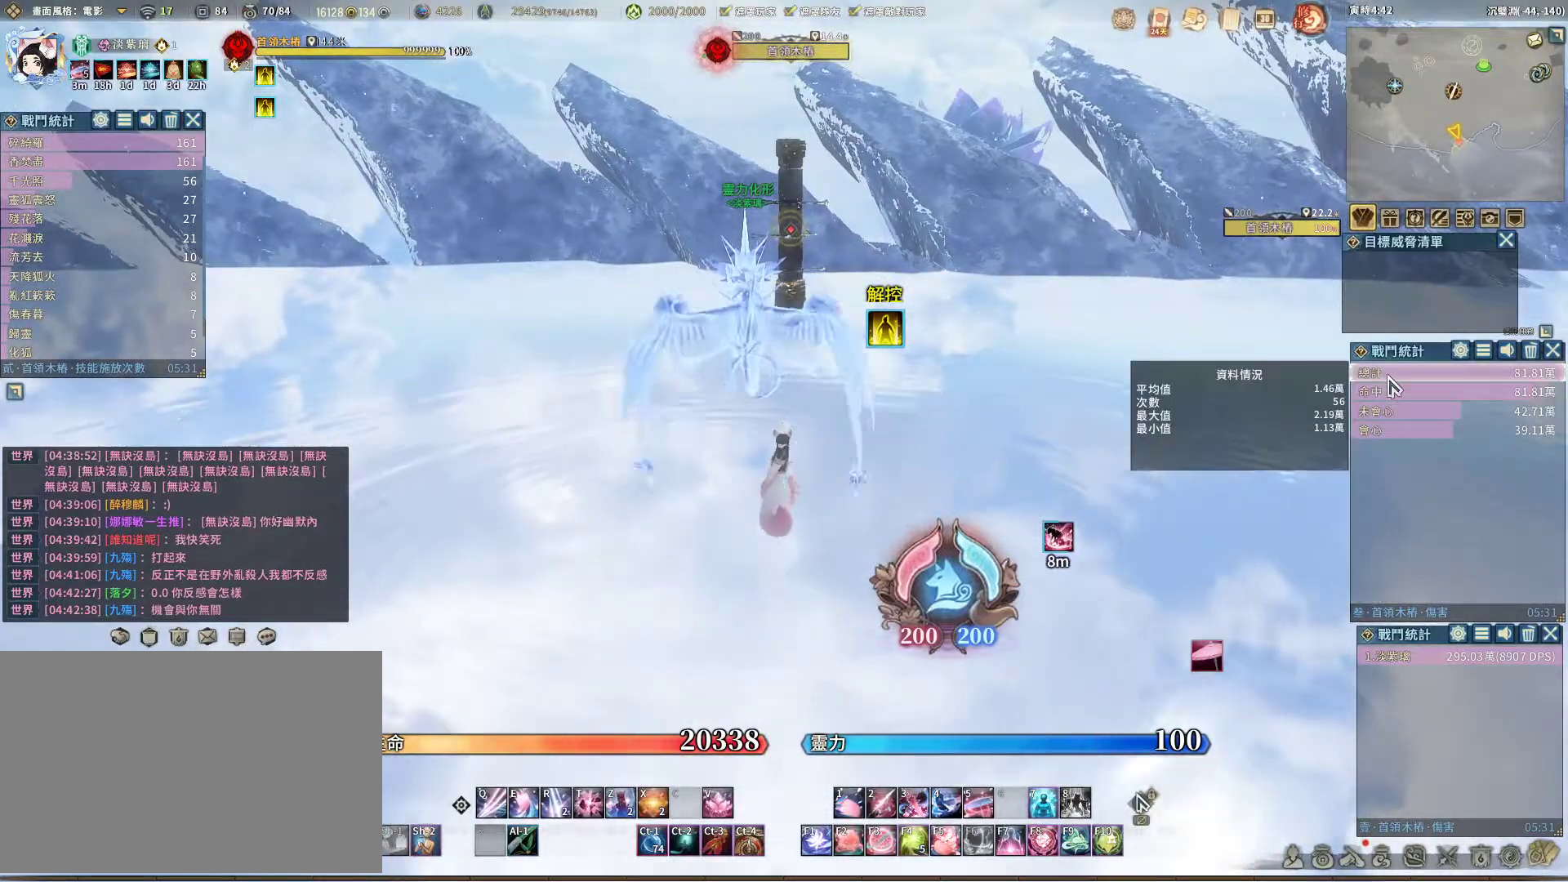
{"keys": [], "mouse": [], "events": []}
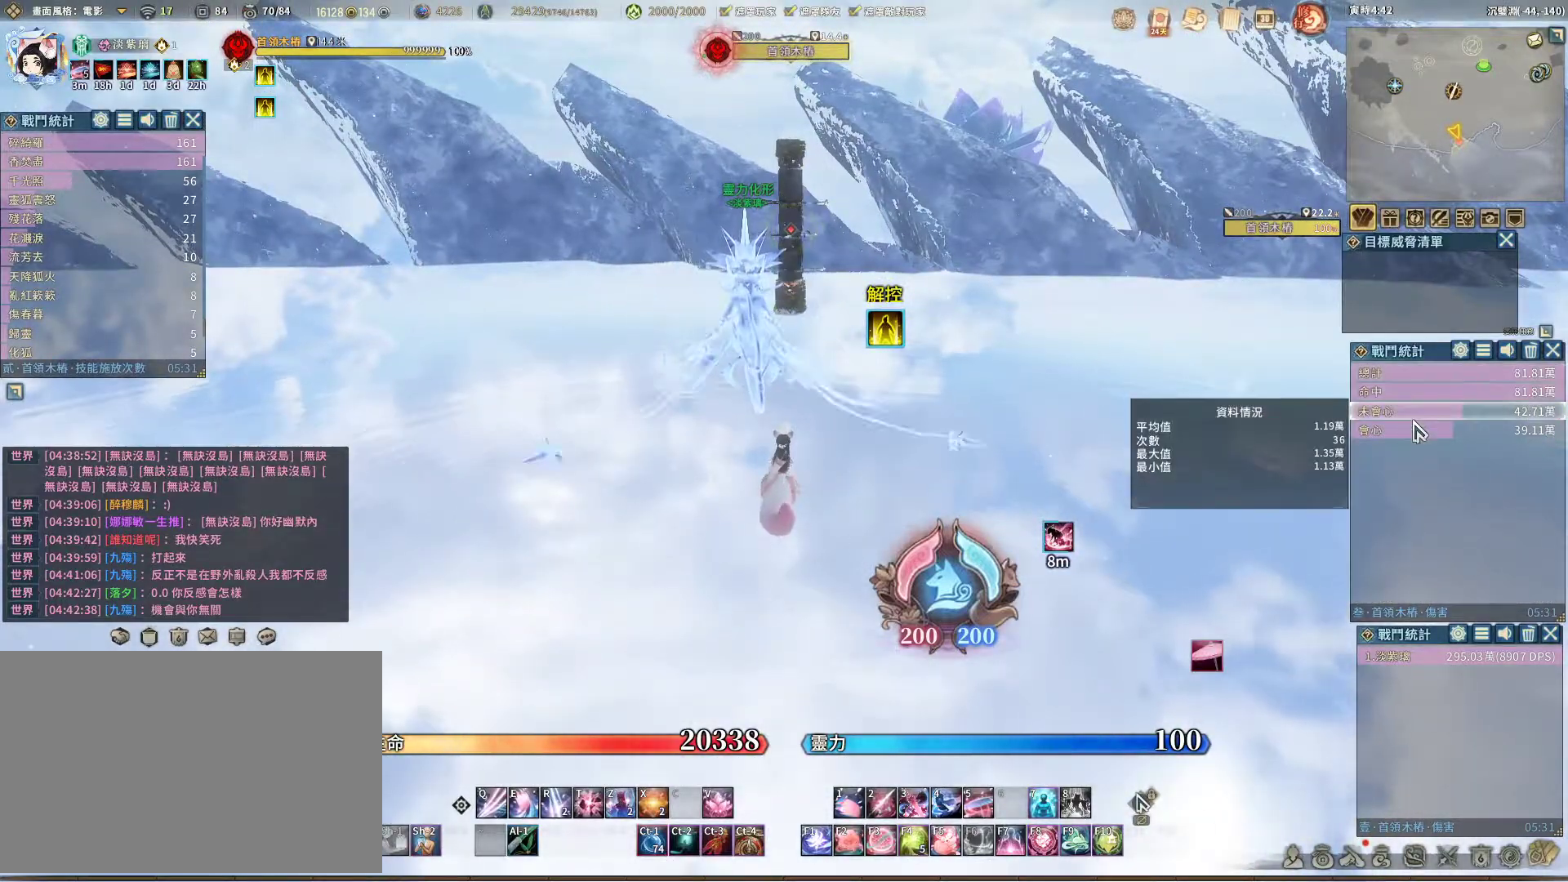
{"keys": [], "mouse": [], "events": []}
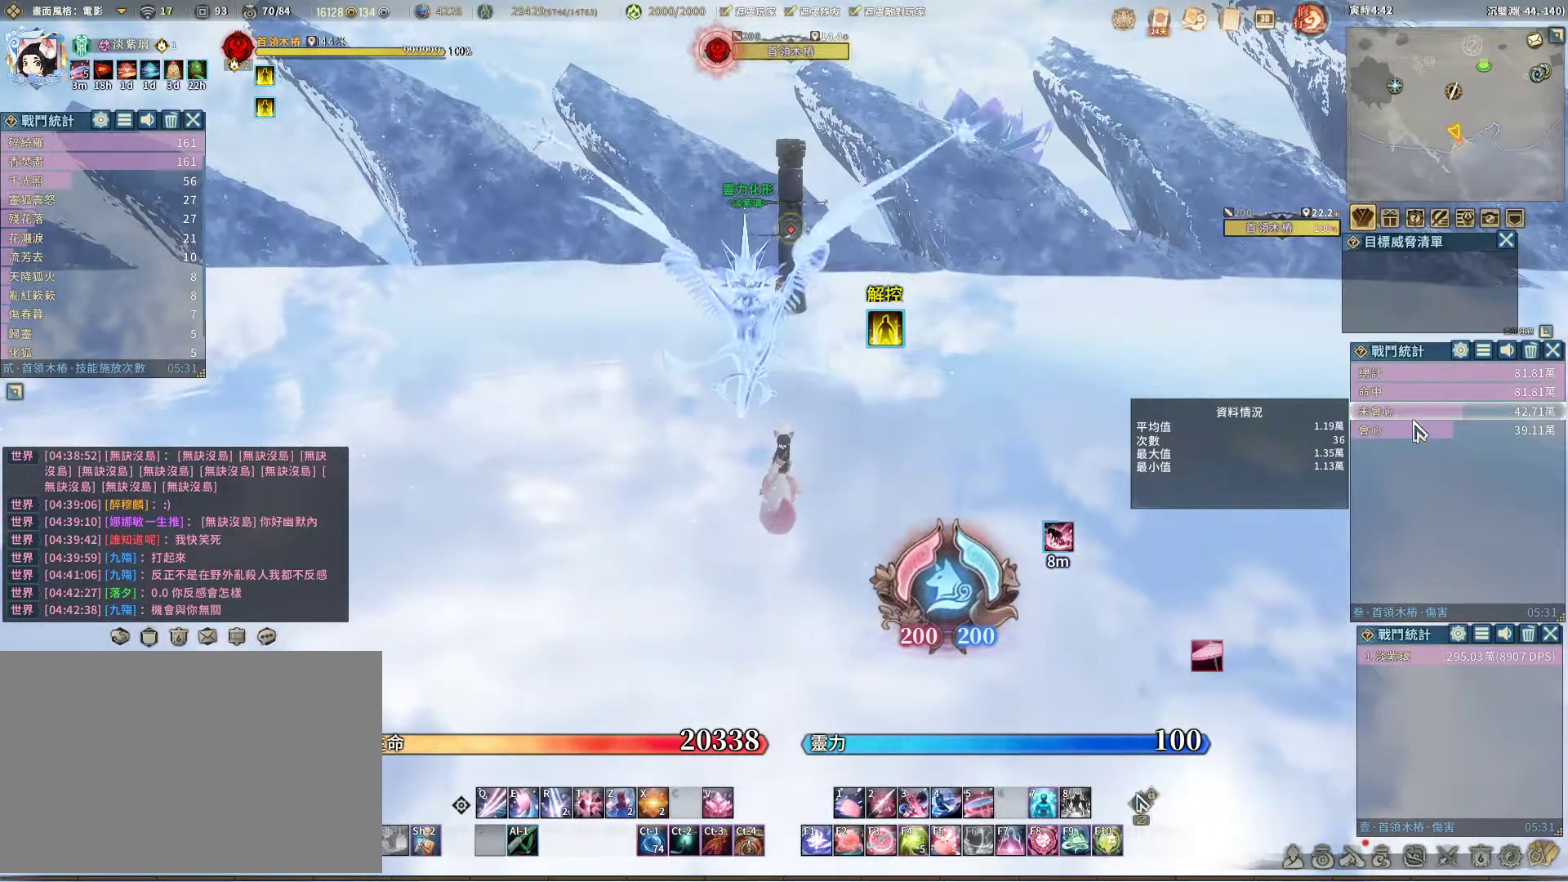
{"keys": [], "mouse": [], "events": []}
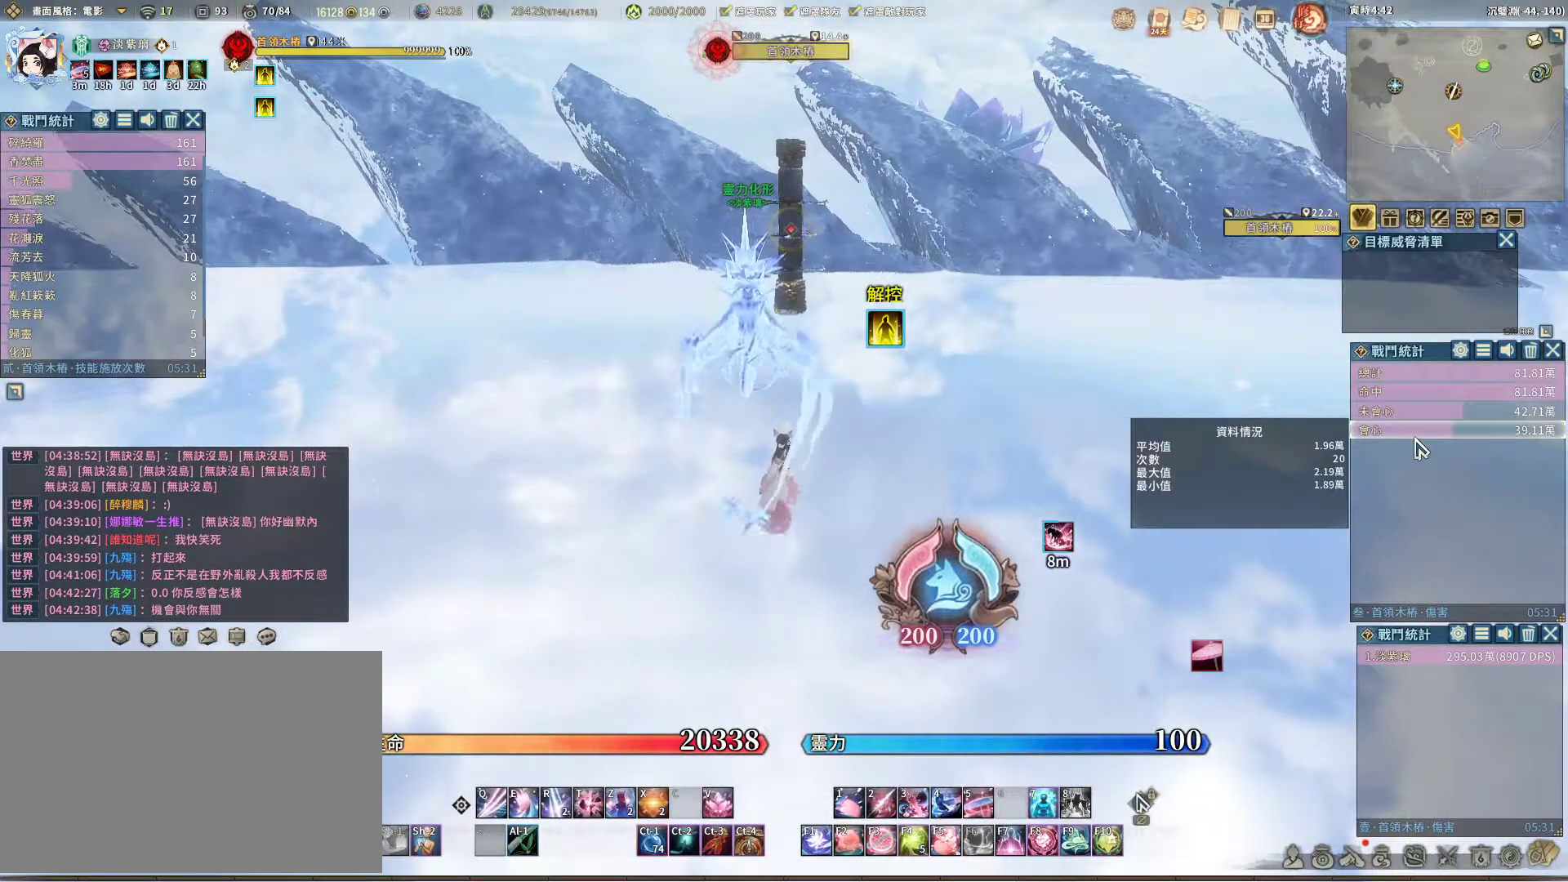
{"keys": [], "mouse": [], "events": []}
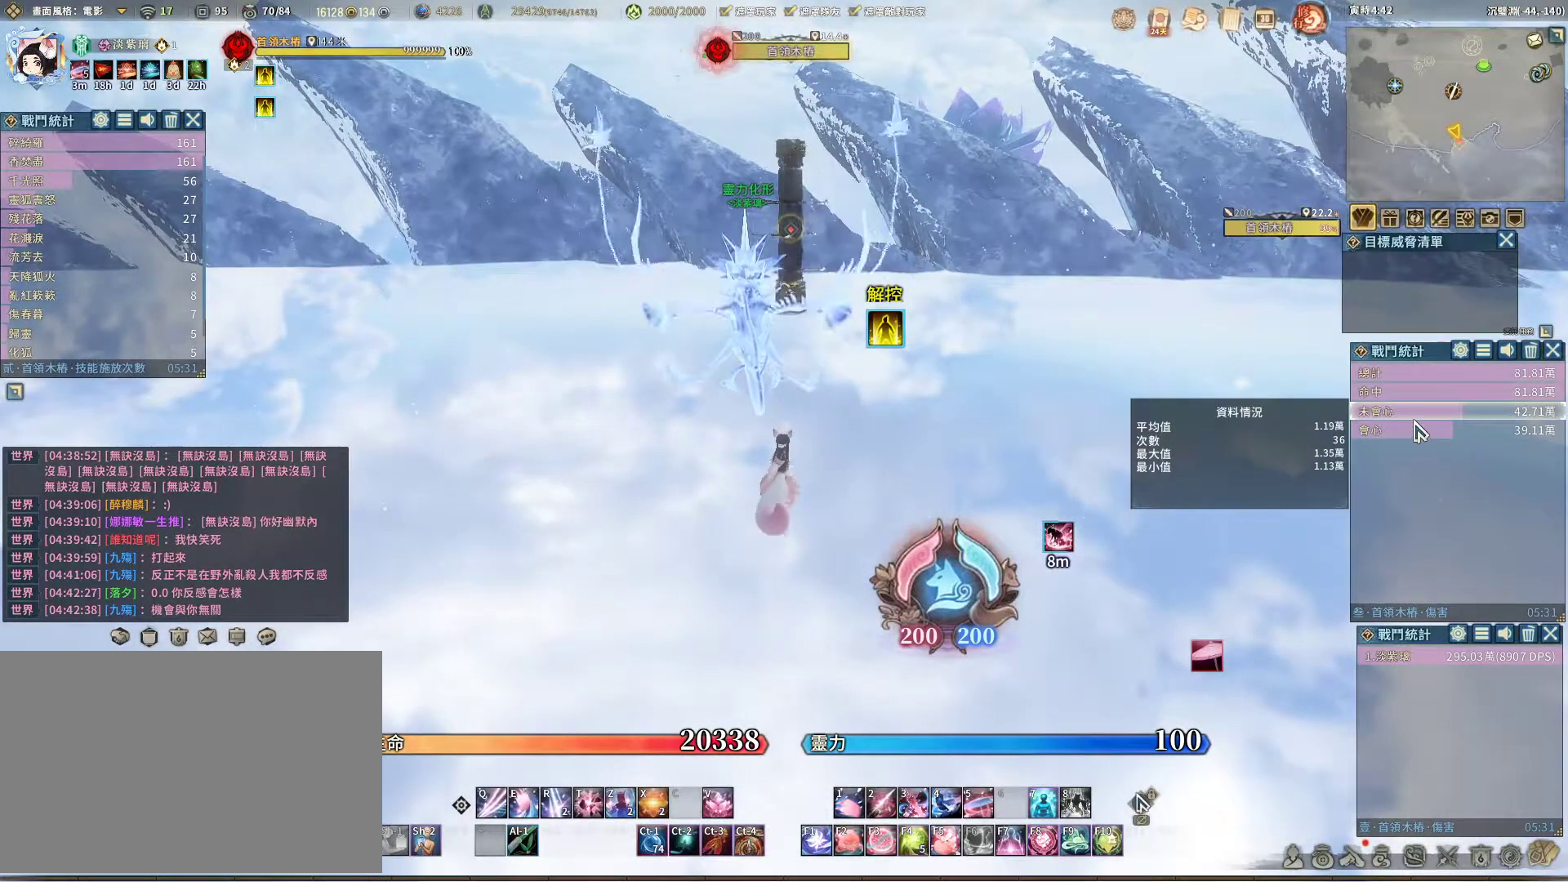
{"keys": [], "mouse": [], "events": []}
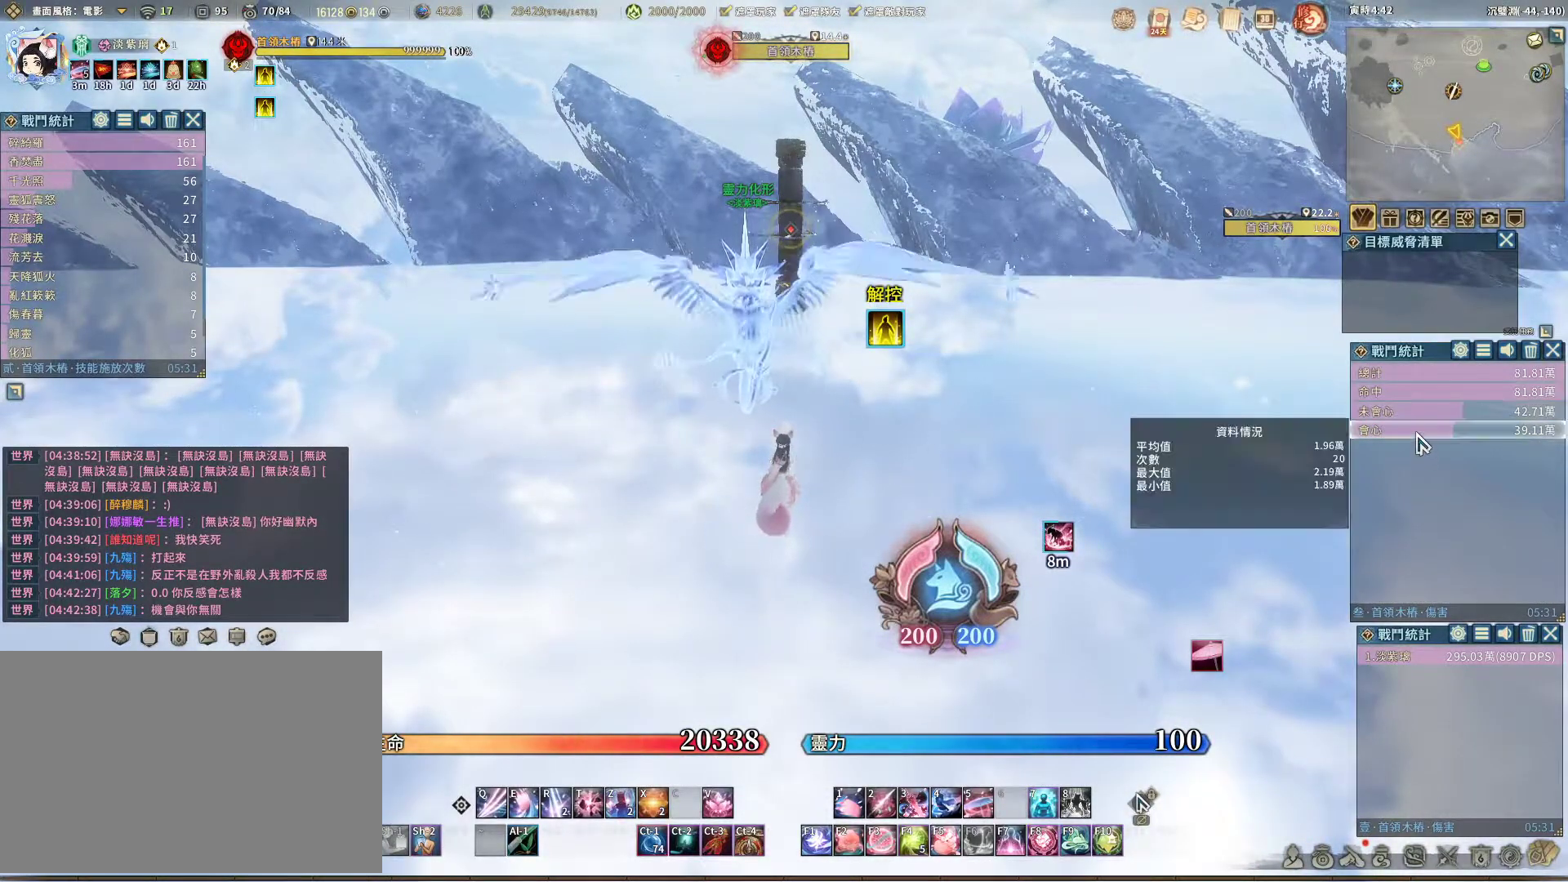
{"keys": [], "mouse": [], "events": []}
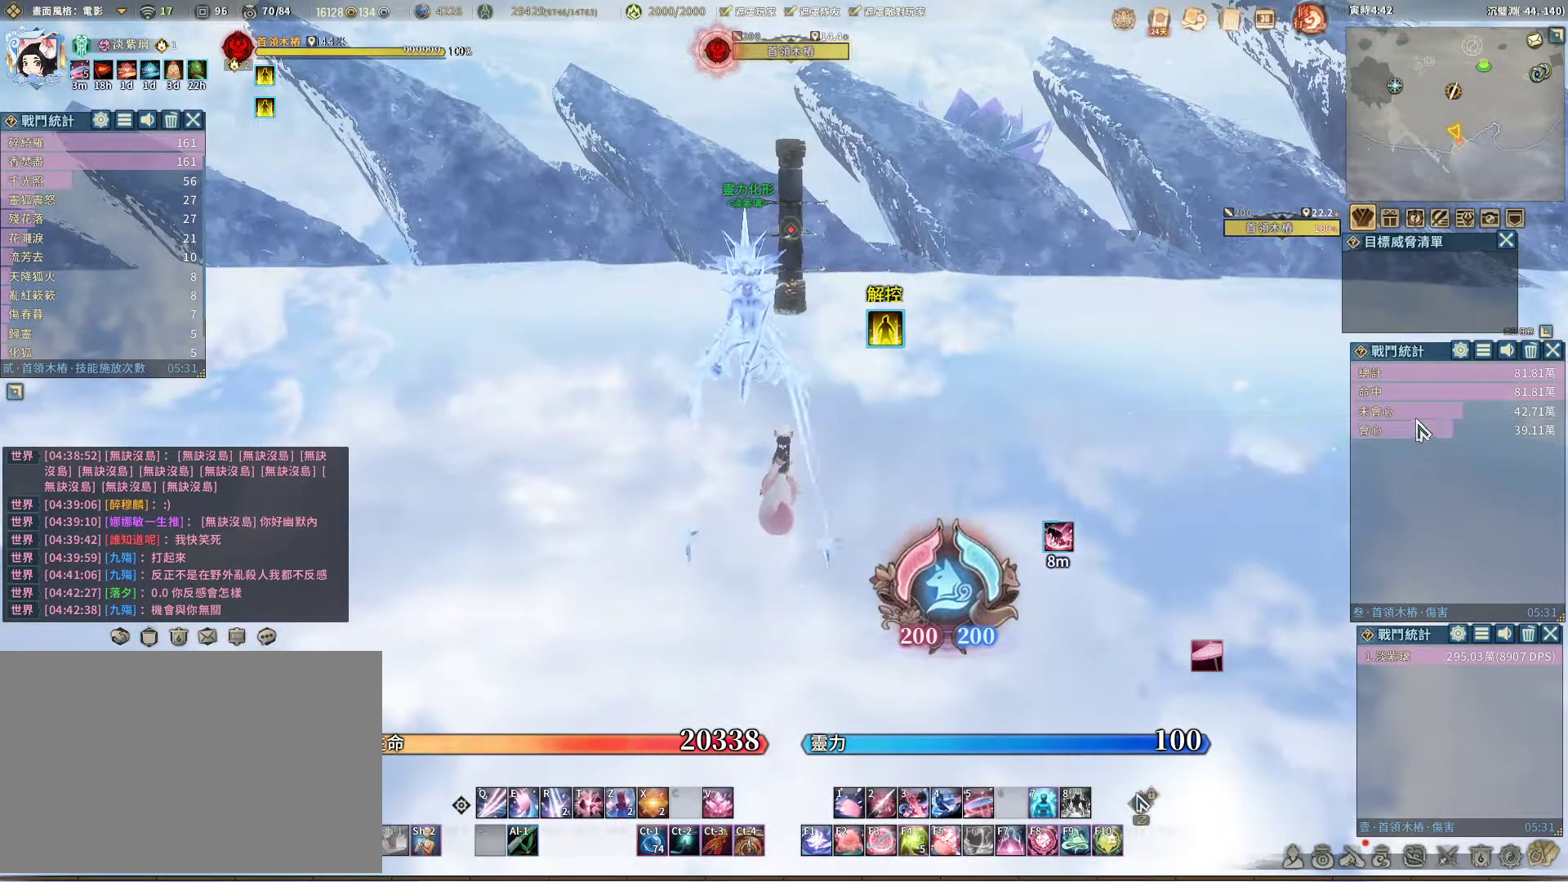
{"keys": [], "mouse": [], "events": []}
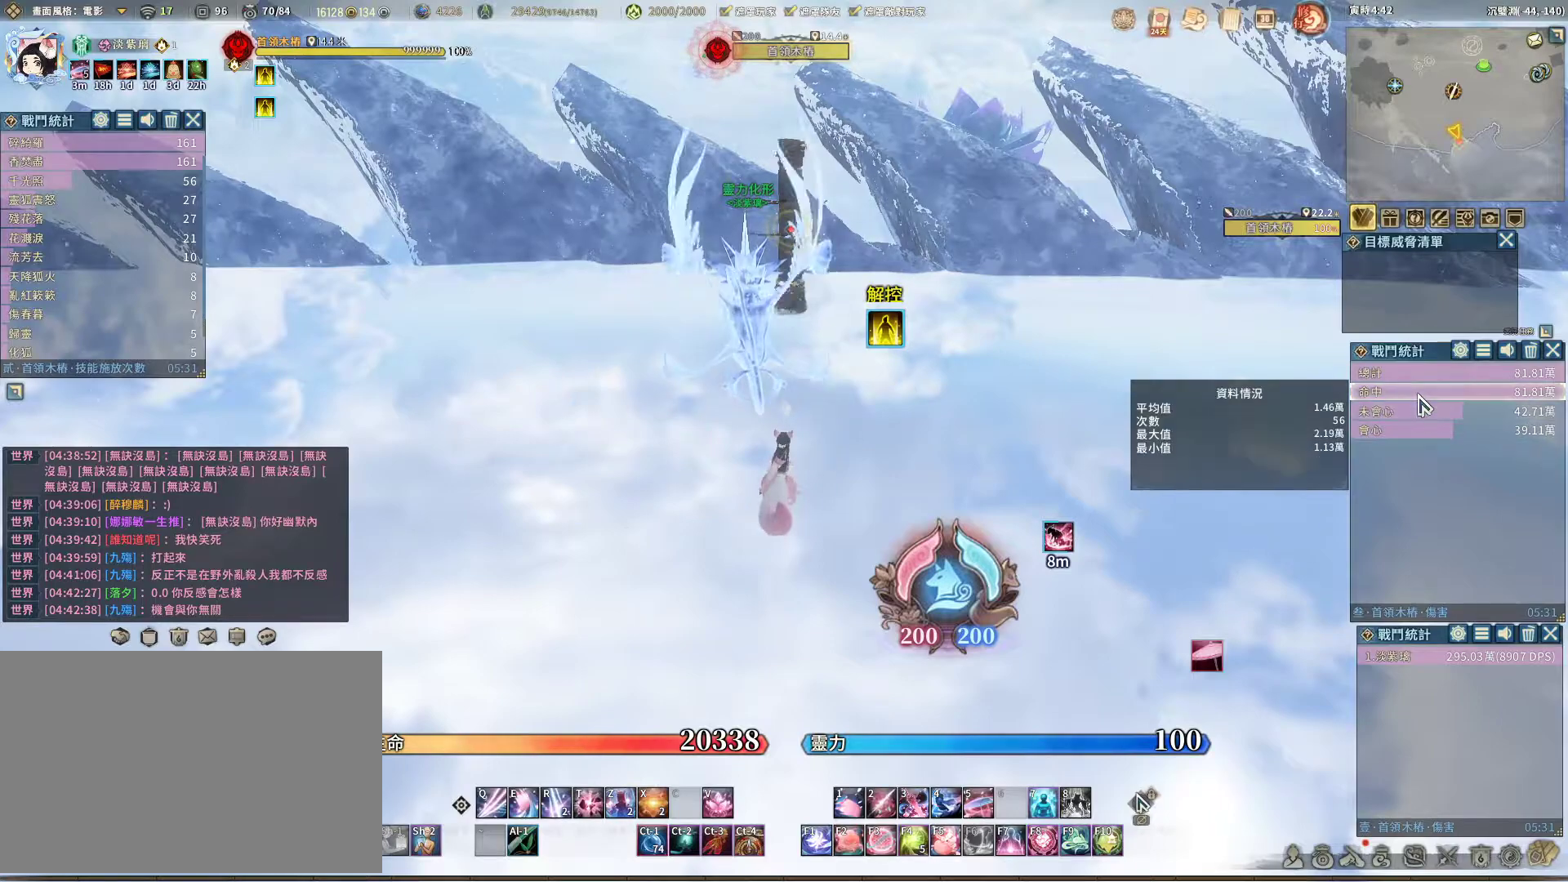
{"keys": [], "mouse": [], "events": [[67, "mouse_right", "down"], [117, "mouse_right", "up"]]}
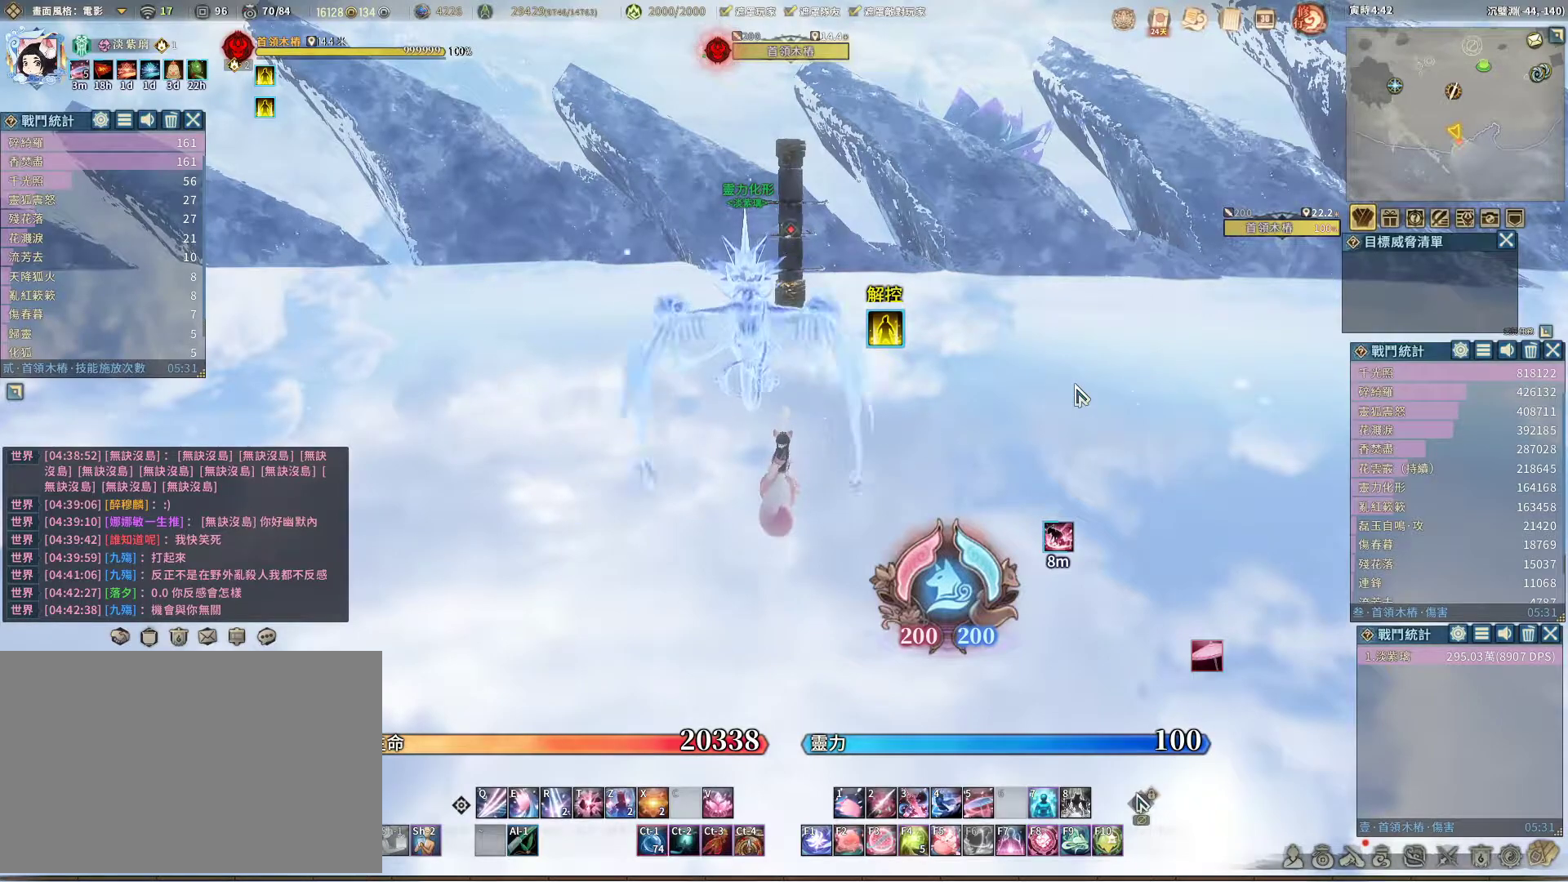
{"keys": [], "mouse": [], "events": [[300, "mouse_left", "down"], [417, "mouse_left", "up"]]}
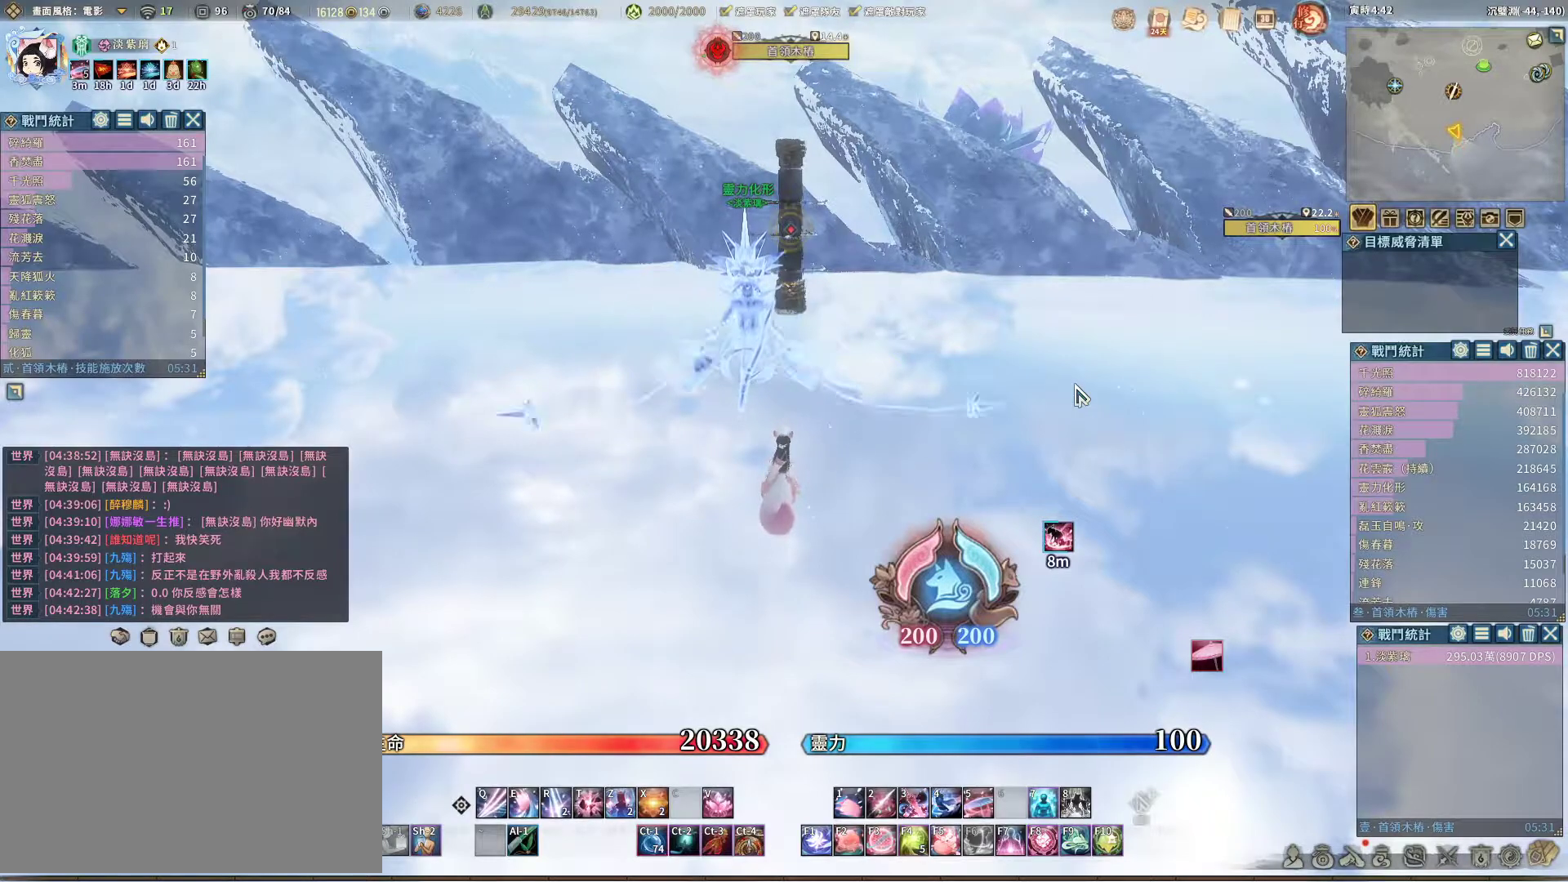
{"keys": [], "mouse": [], "events": [[233, "mouse_right", "down"], [417, "mouse_right", "up"]]}
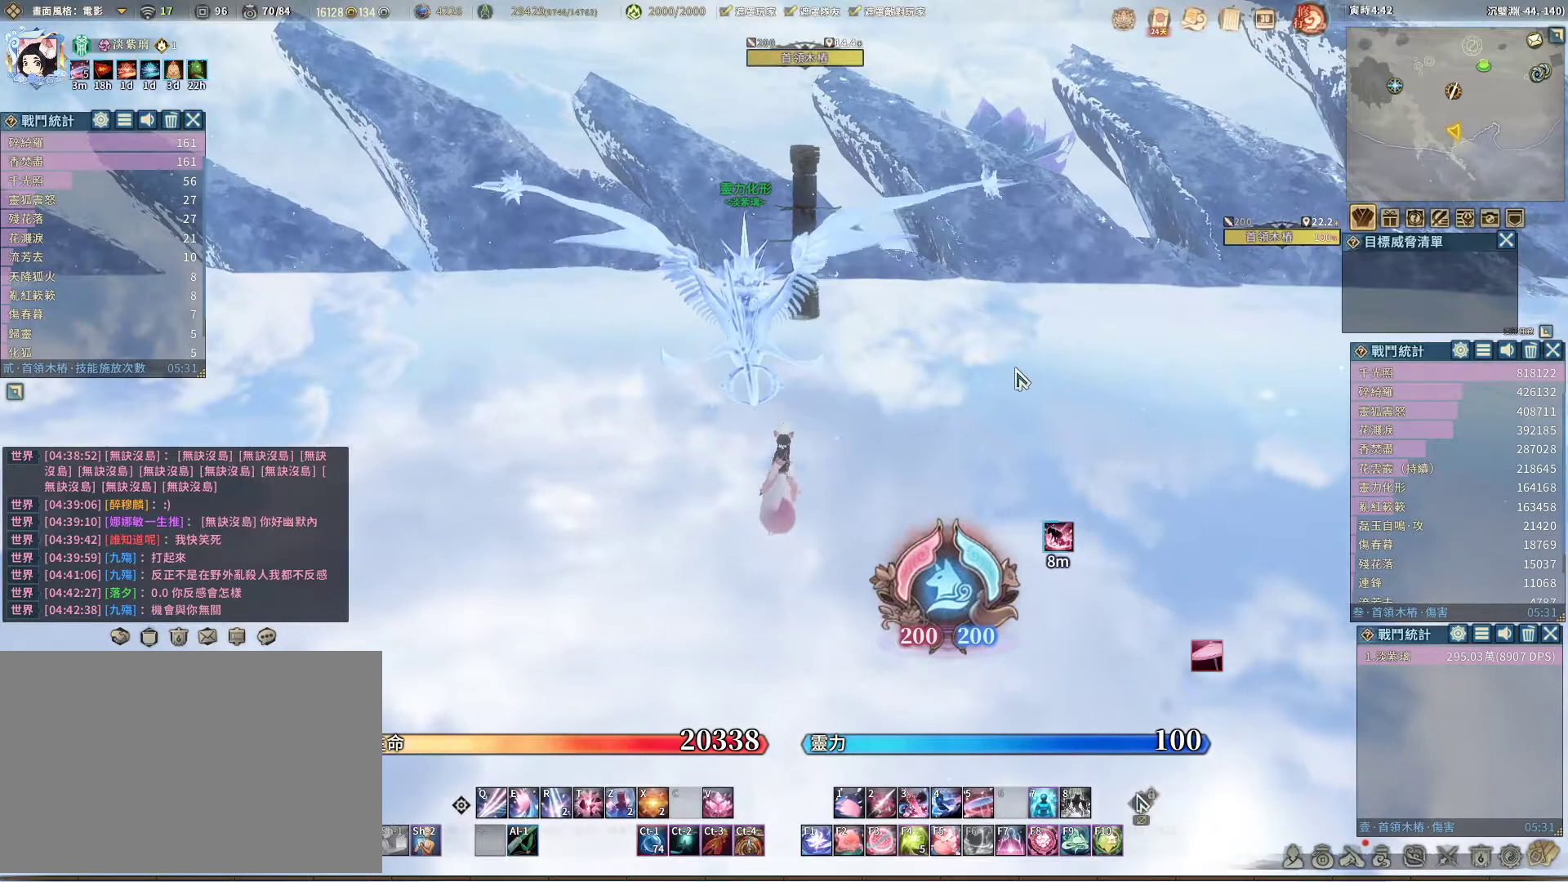
{"keys": [], "mouse": [], "events": []}
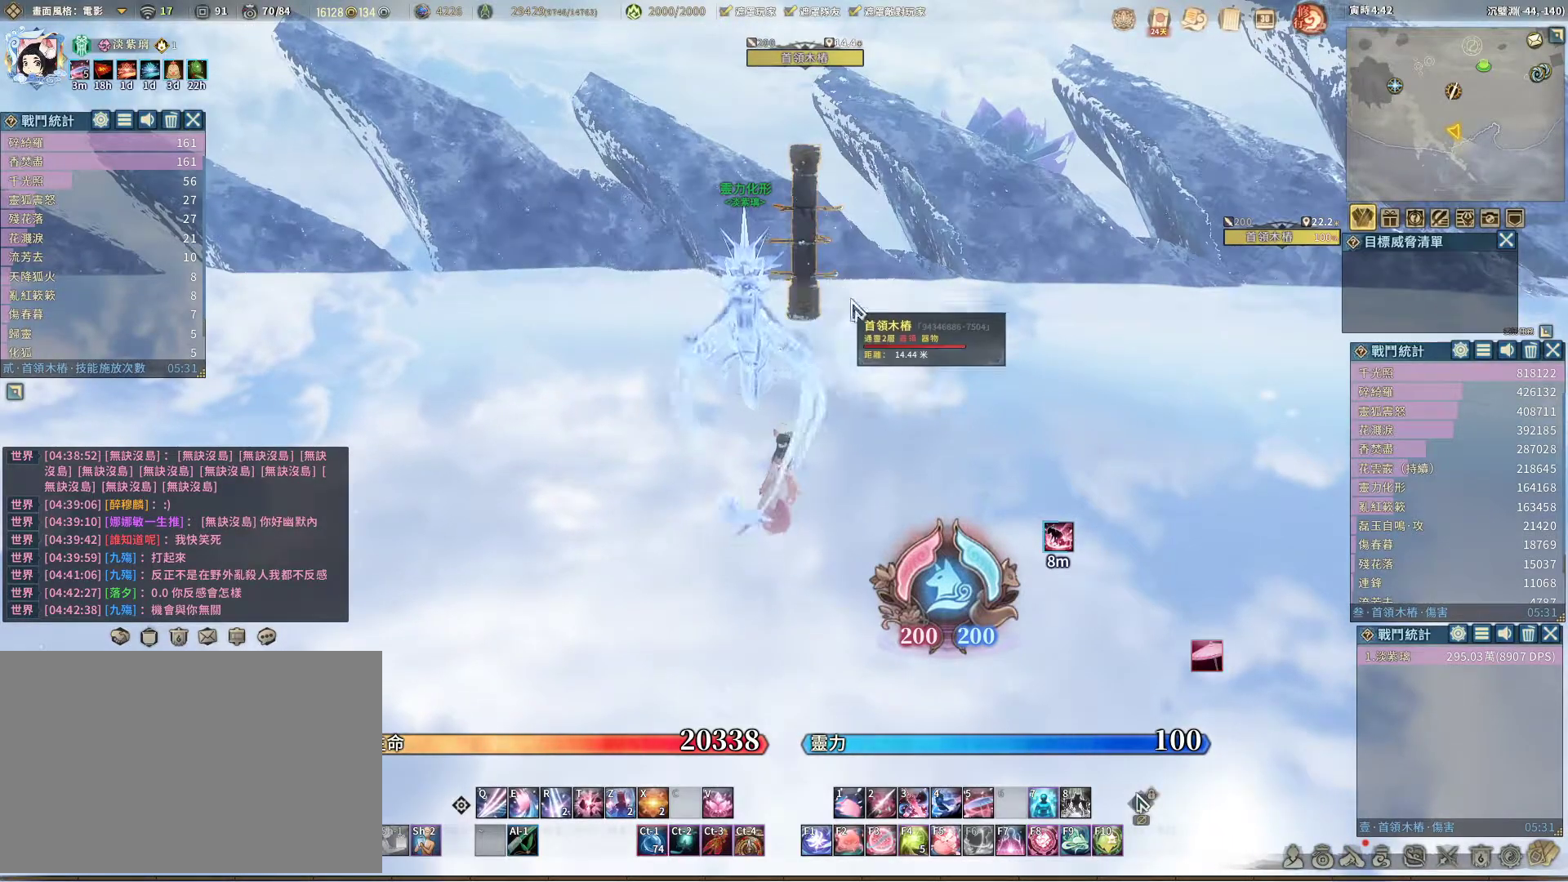
{"keys": [], "mouse": [], "events": []}
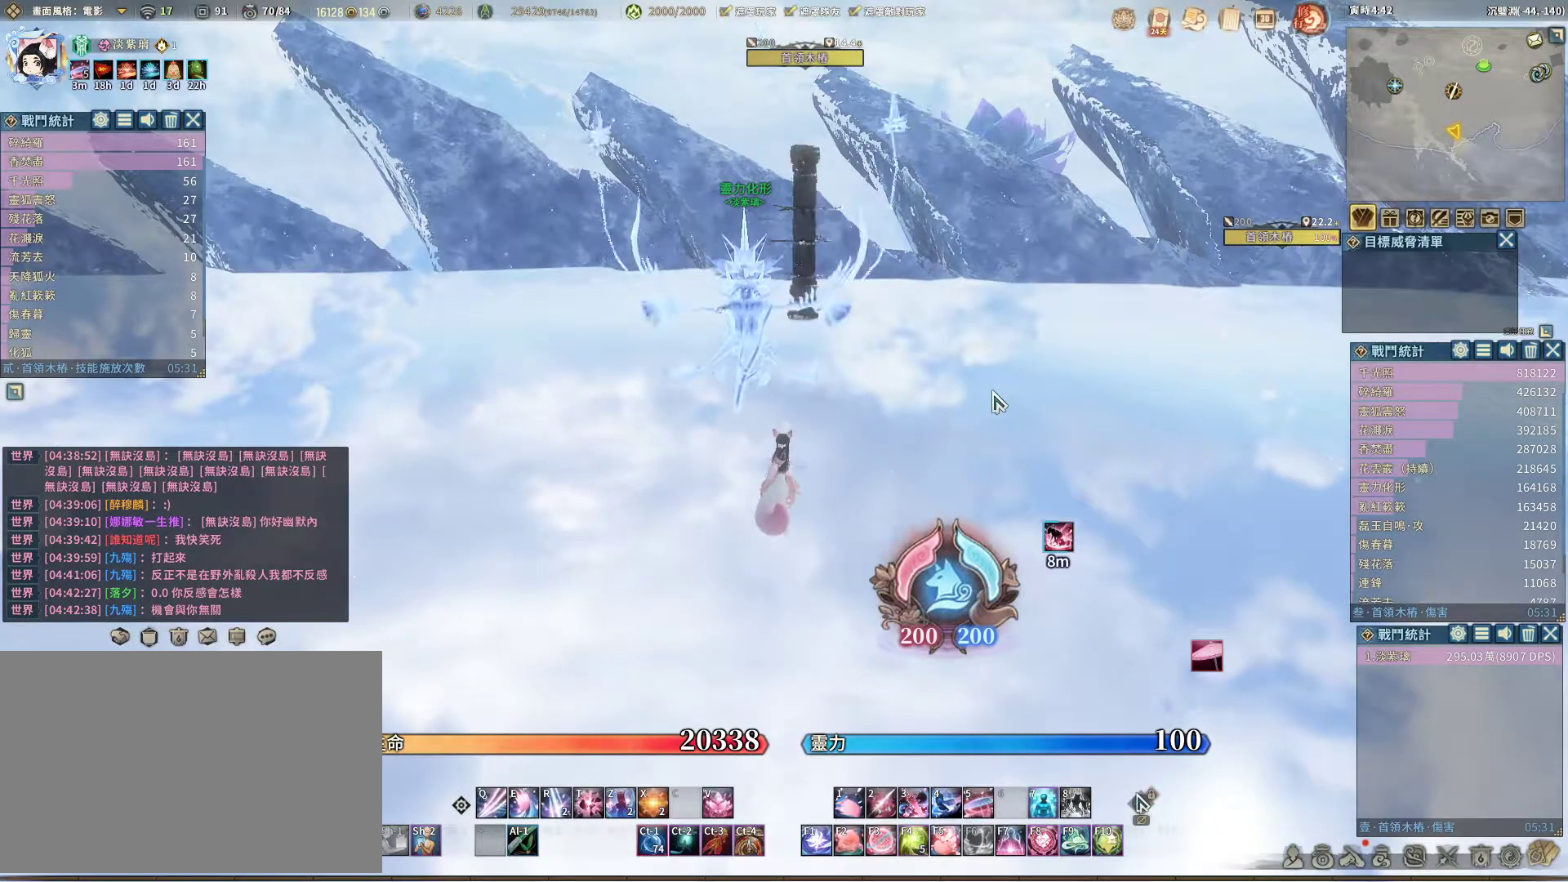
{"keys": [], "mouse": [], "events": []}
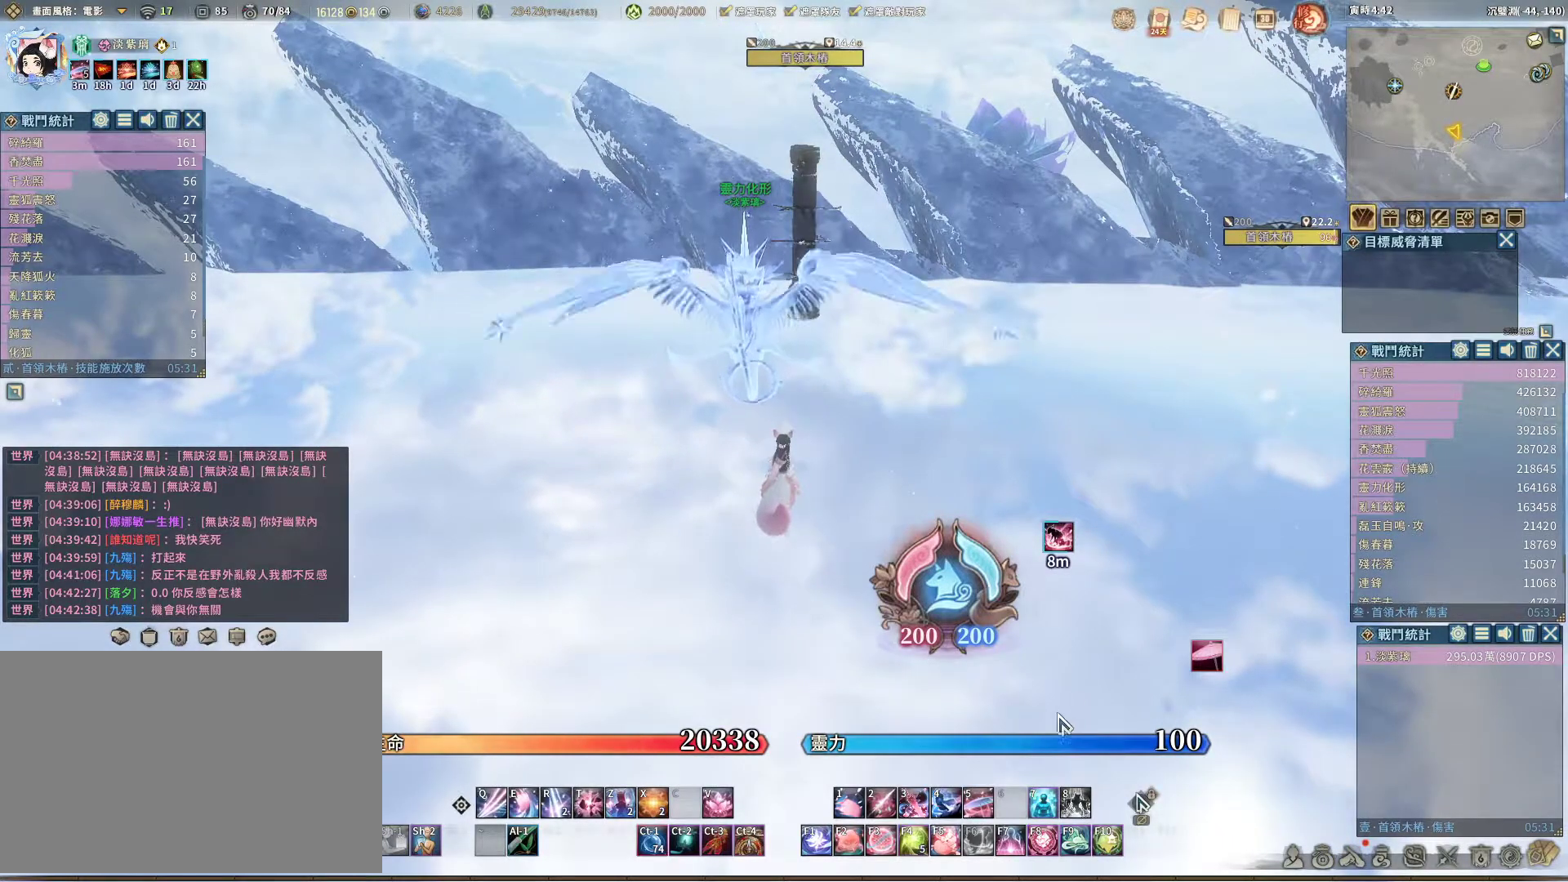
{"keys": [], "mouse": [], "events": [[433, "mouse_left", "down"], [483, "mouse_left", "up"]]}